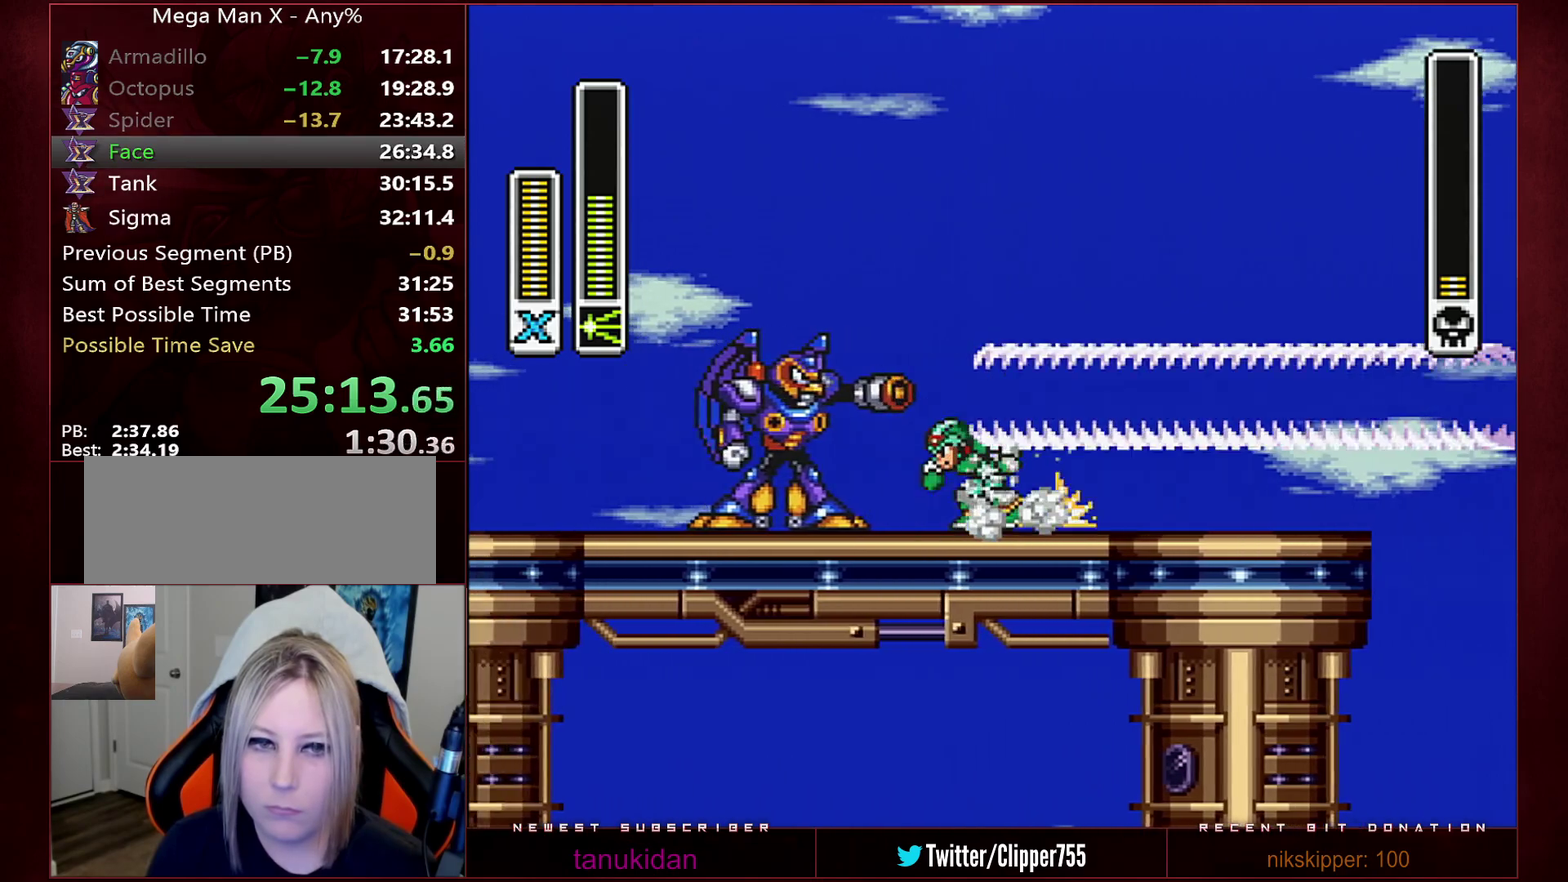
Gameplay with a controller (Nintendo layout); each line is a JSON object with the inputs held at the frame after it. "events" lists button and stick changes between this image and that frame as [ms after this image, input, new state], when the widget could be followed in between. Not read: L3 R3.
{"buttons": [], "events": [[33, "R1", "down"], [133, "DPAD_LEFT", "up"], [133, "R1", "up"], [383, "Y", "down"], [450, "Y", "up"]]}
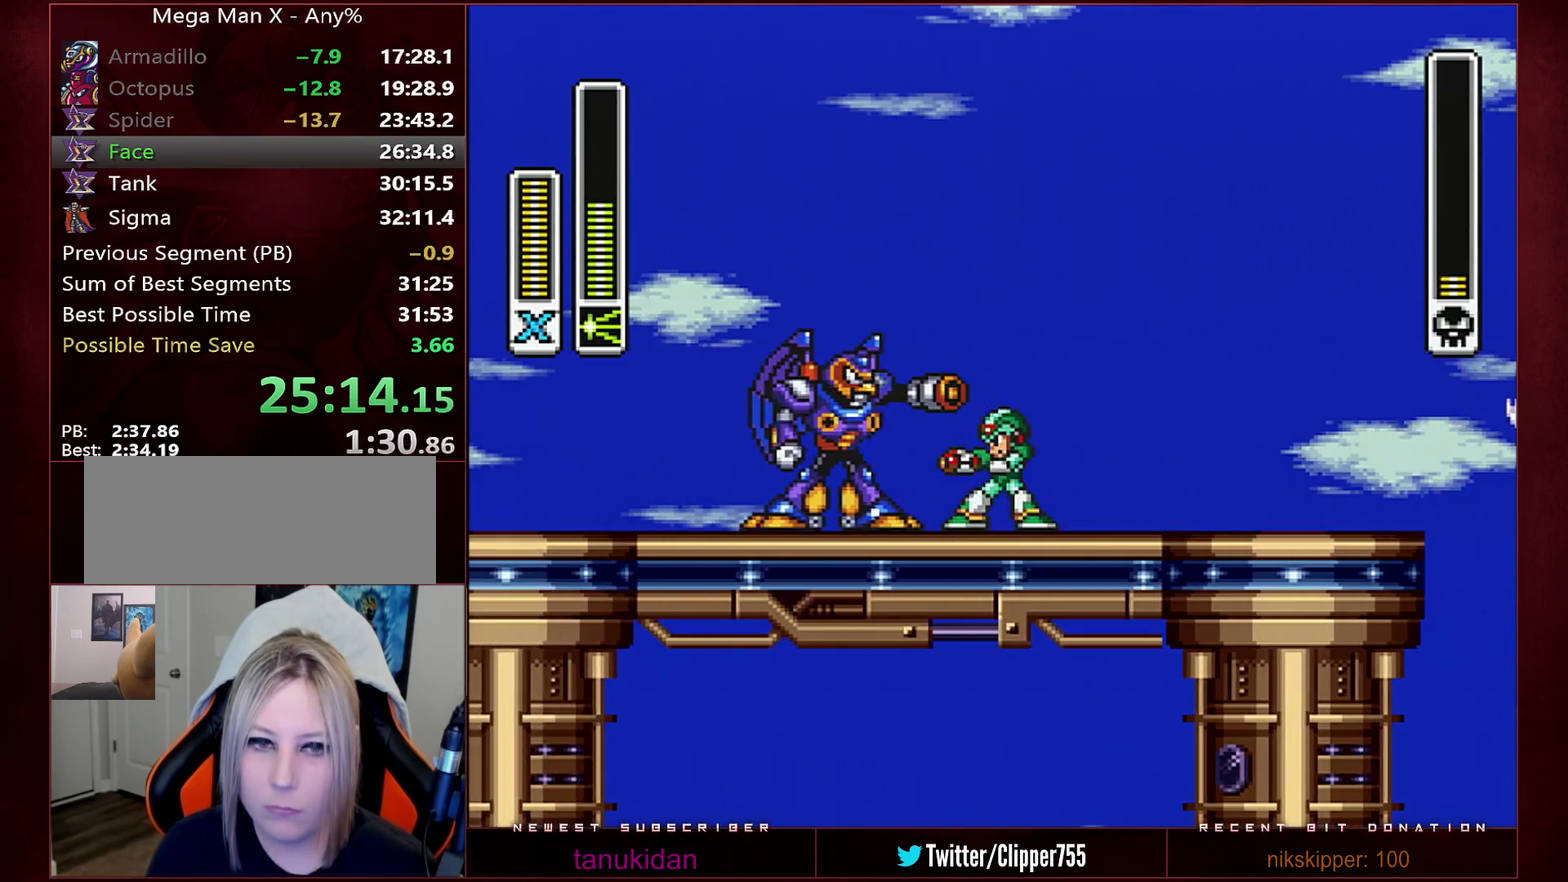
{"buttons": ["DPAD_RIGHT"], "events": [[133, "DPAD_RIGHT", "down"], [167, "R1", "down"], [250, "DPAD_RIGHT", "up"], [283, "DPAD_LEFT", "down"], [283, "R1", "up"], [350, "Y", "down"], [383, "DPAD_LEFT", "up"], [417, "DPAD_RIGHT", "down"], [417, "Y", "up"]]}
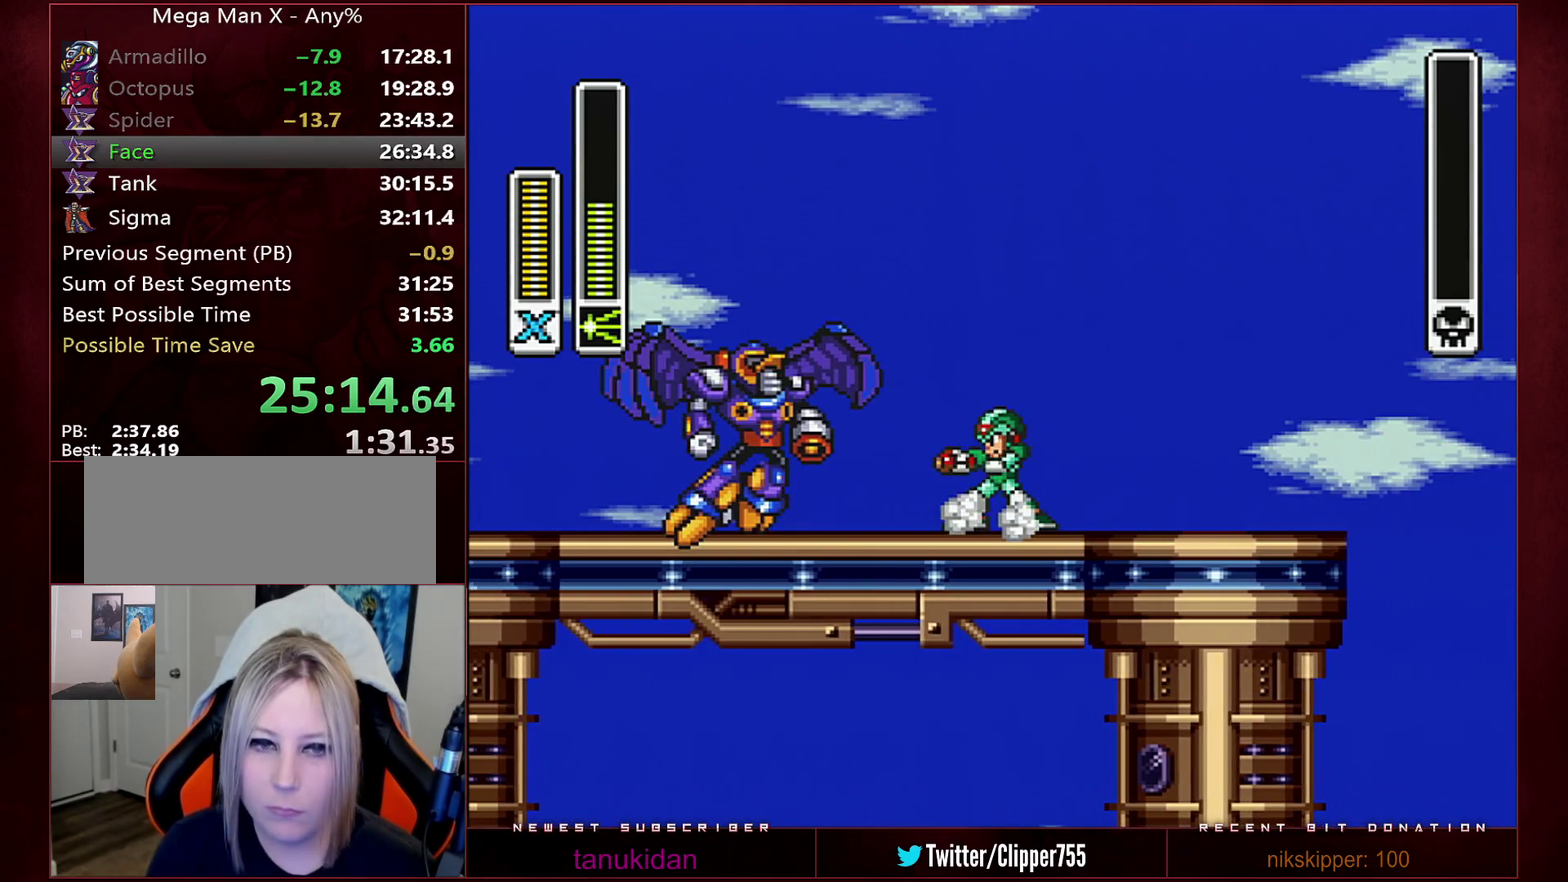
{"buttons": [], "events": [[67, "DPAD_RIGHT", "up"]]}
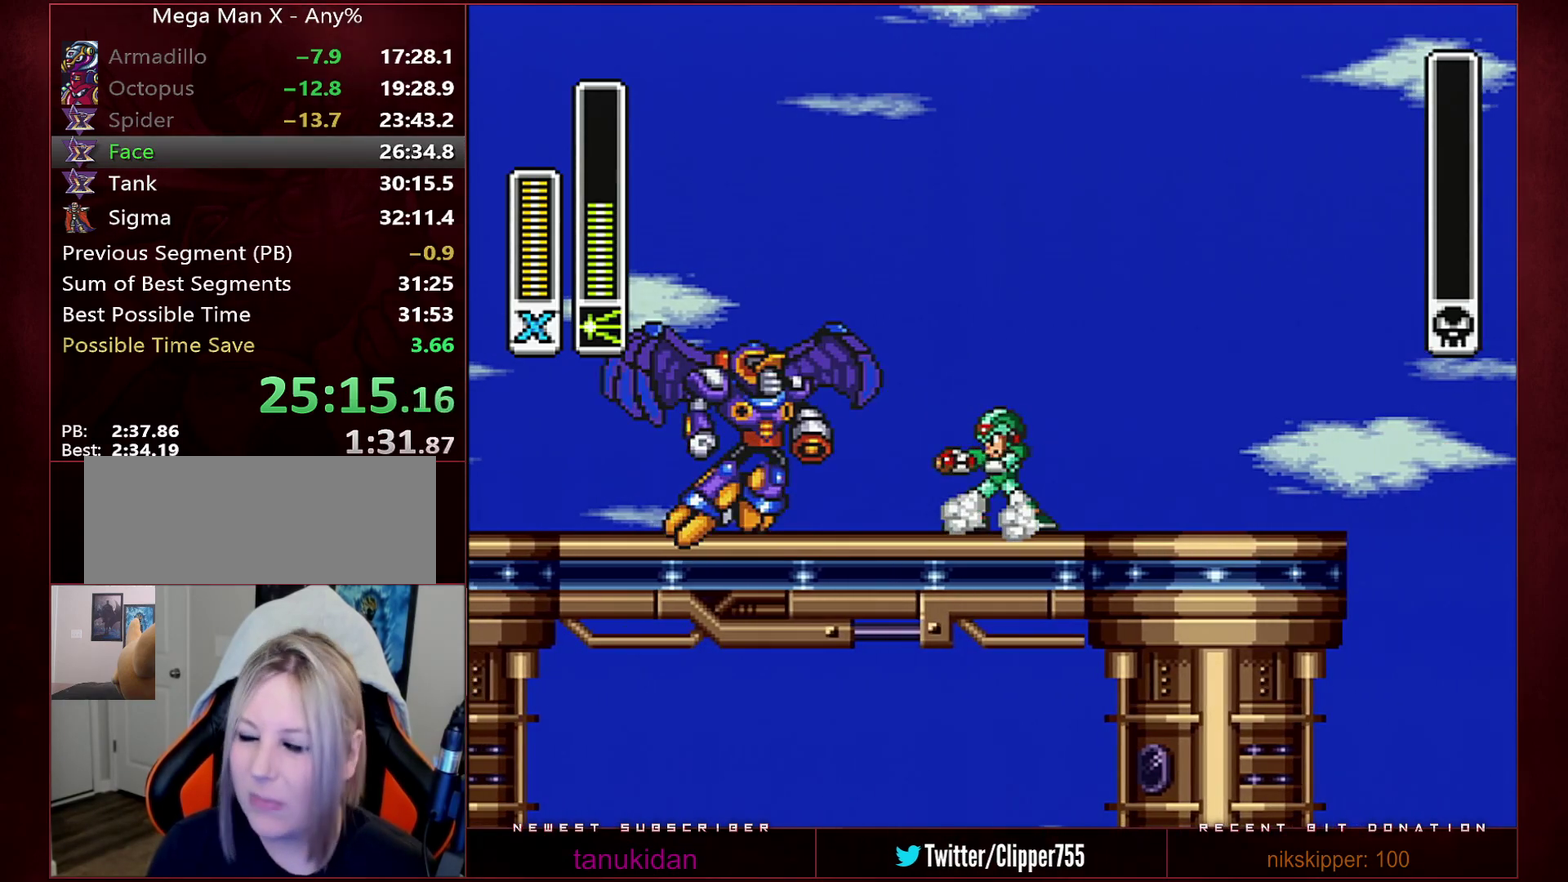
{"buttons": [], "events": []}
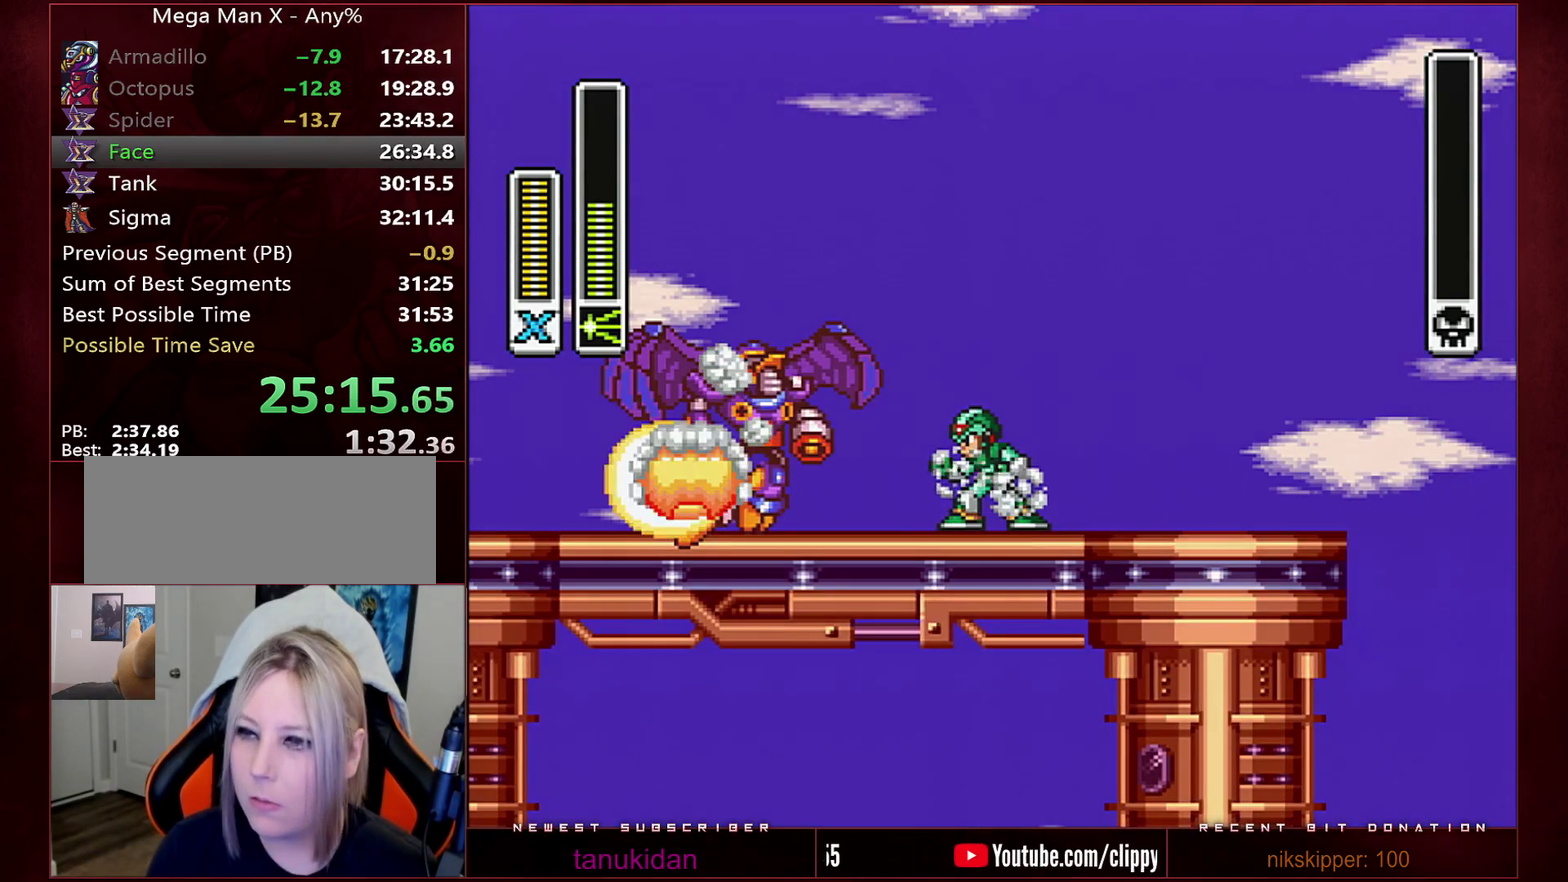
{"buttons": [], "events": []}
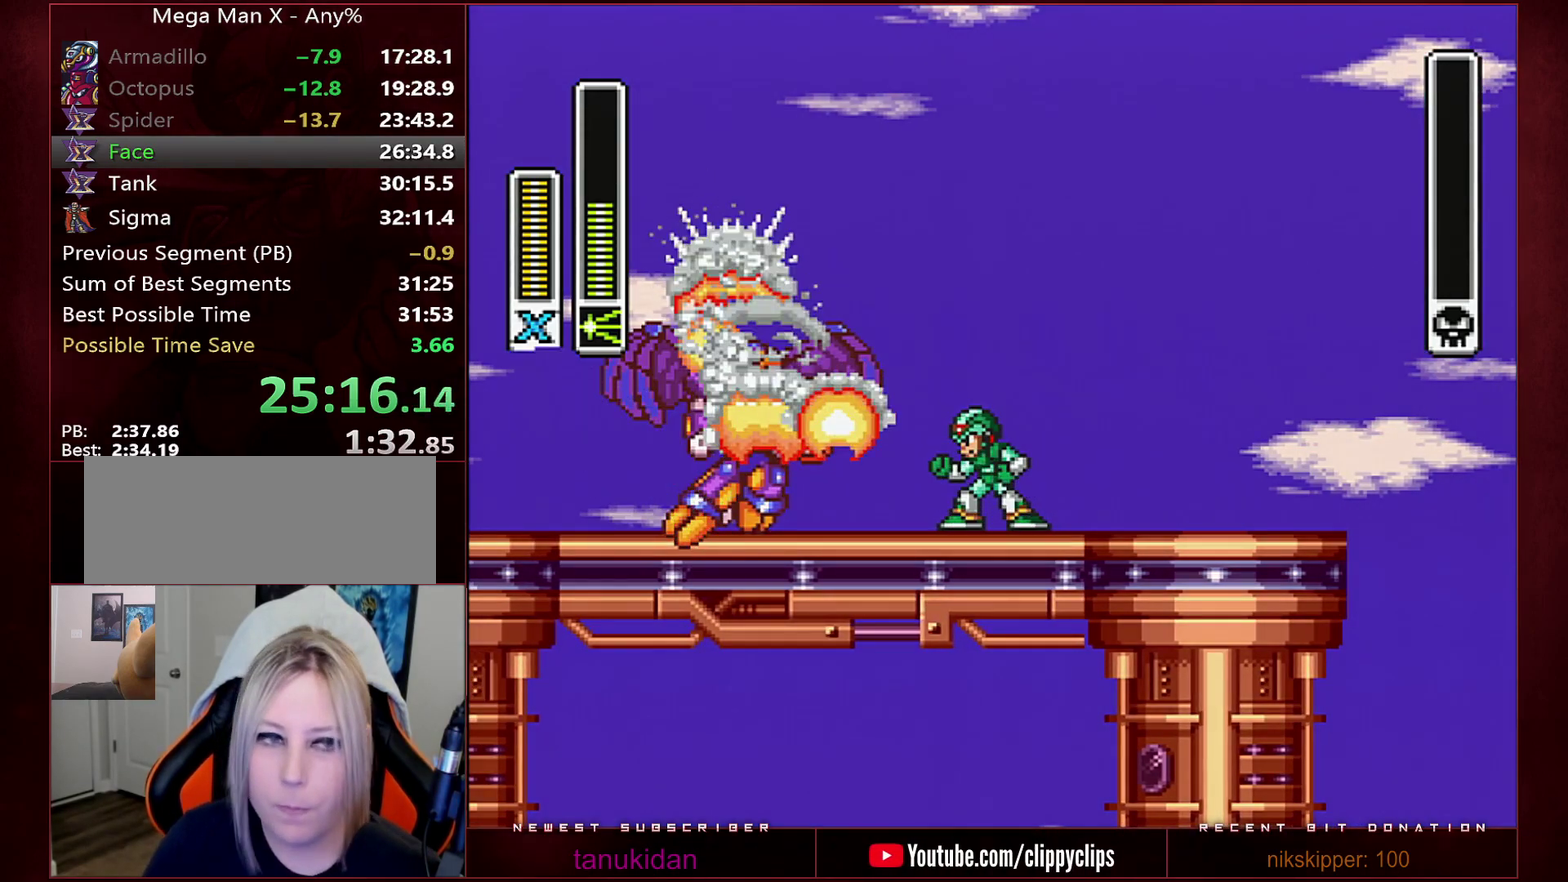
{"buttons": ["Y"], "events": [[450, "Y", "down"]]}
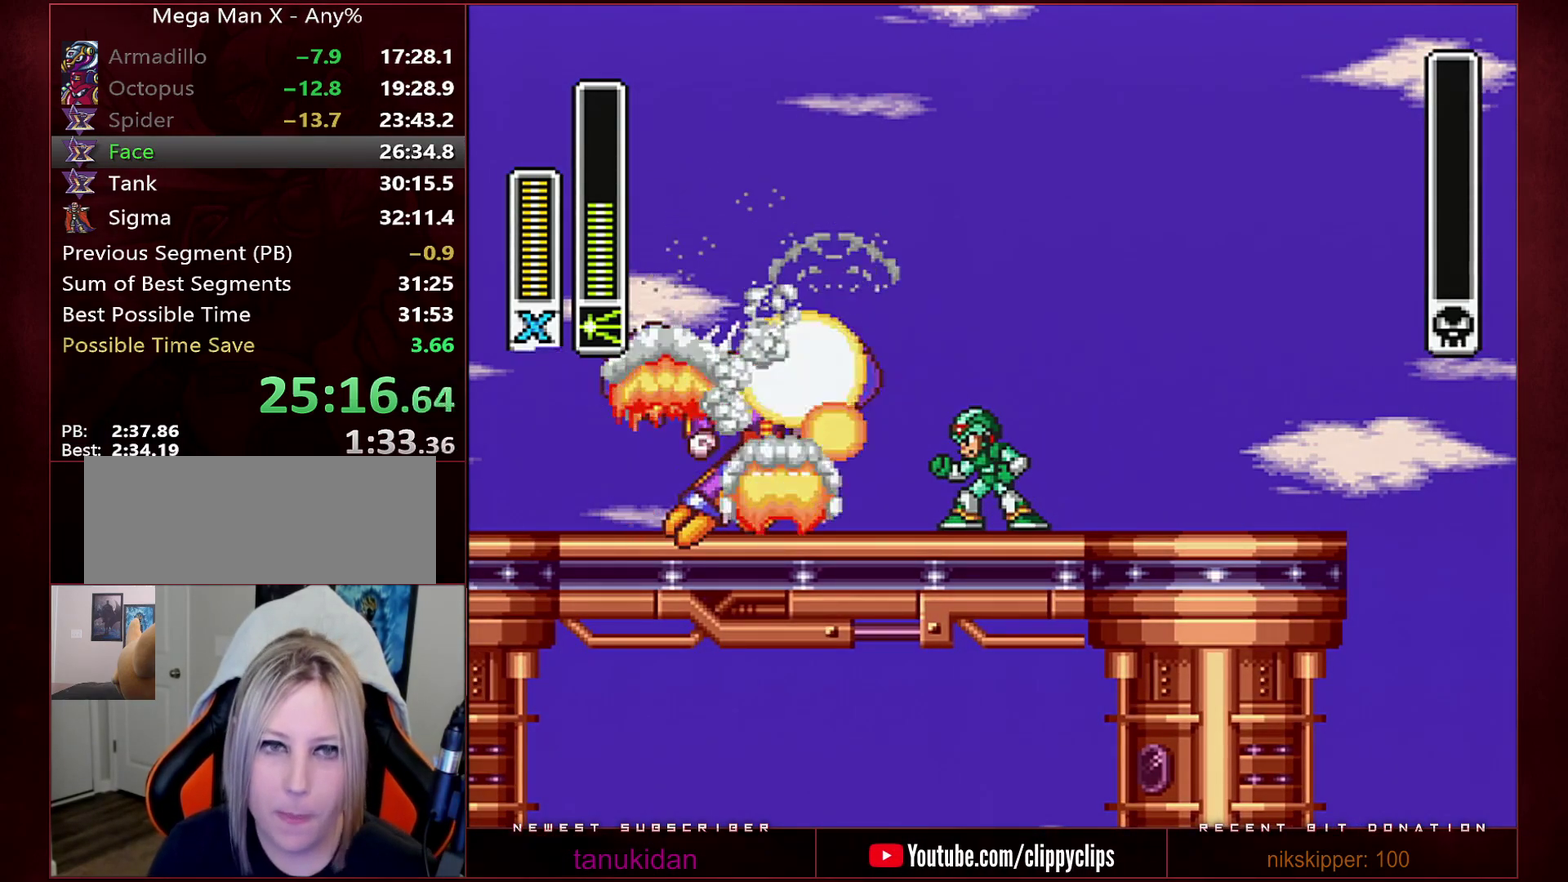
{"buttons": ["Y"], "events": []}
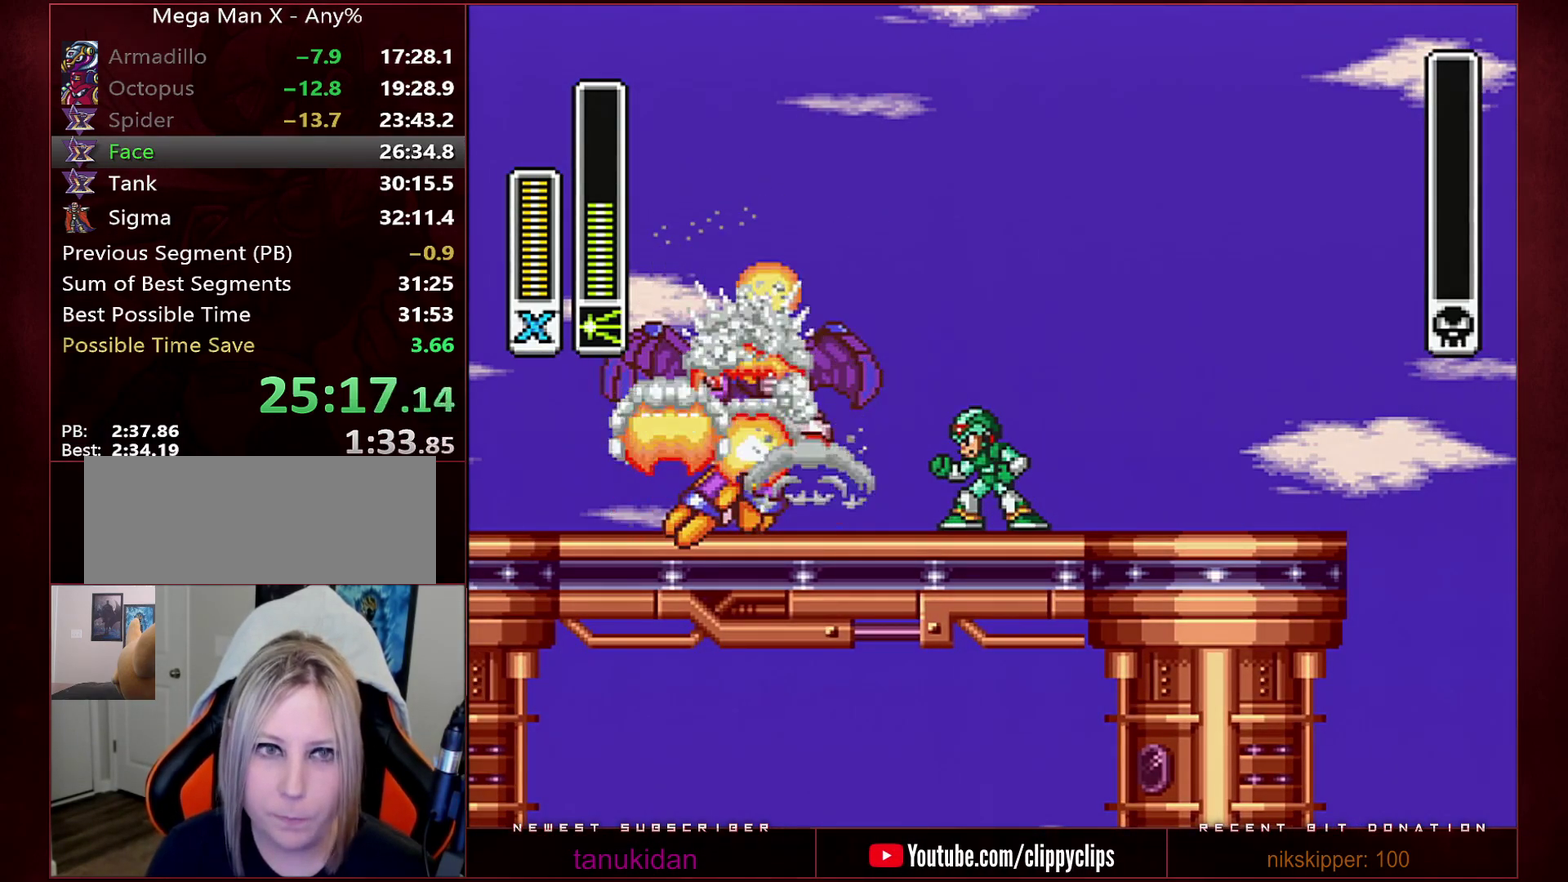
{"buttons": ["Y"], "events": []}
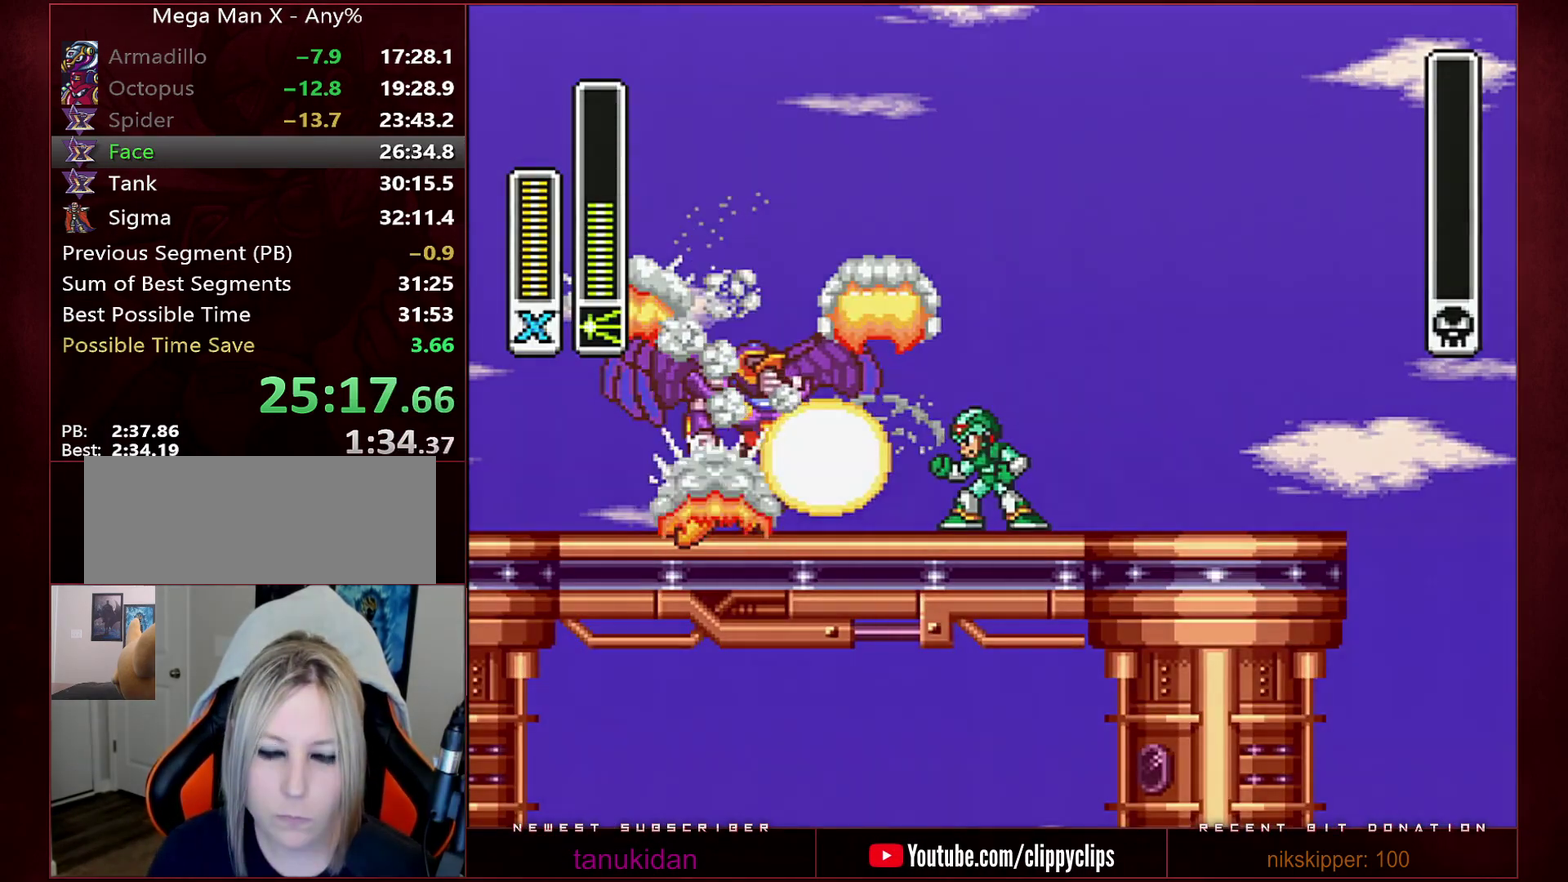
{"buttons": ["Y"], "events": []}
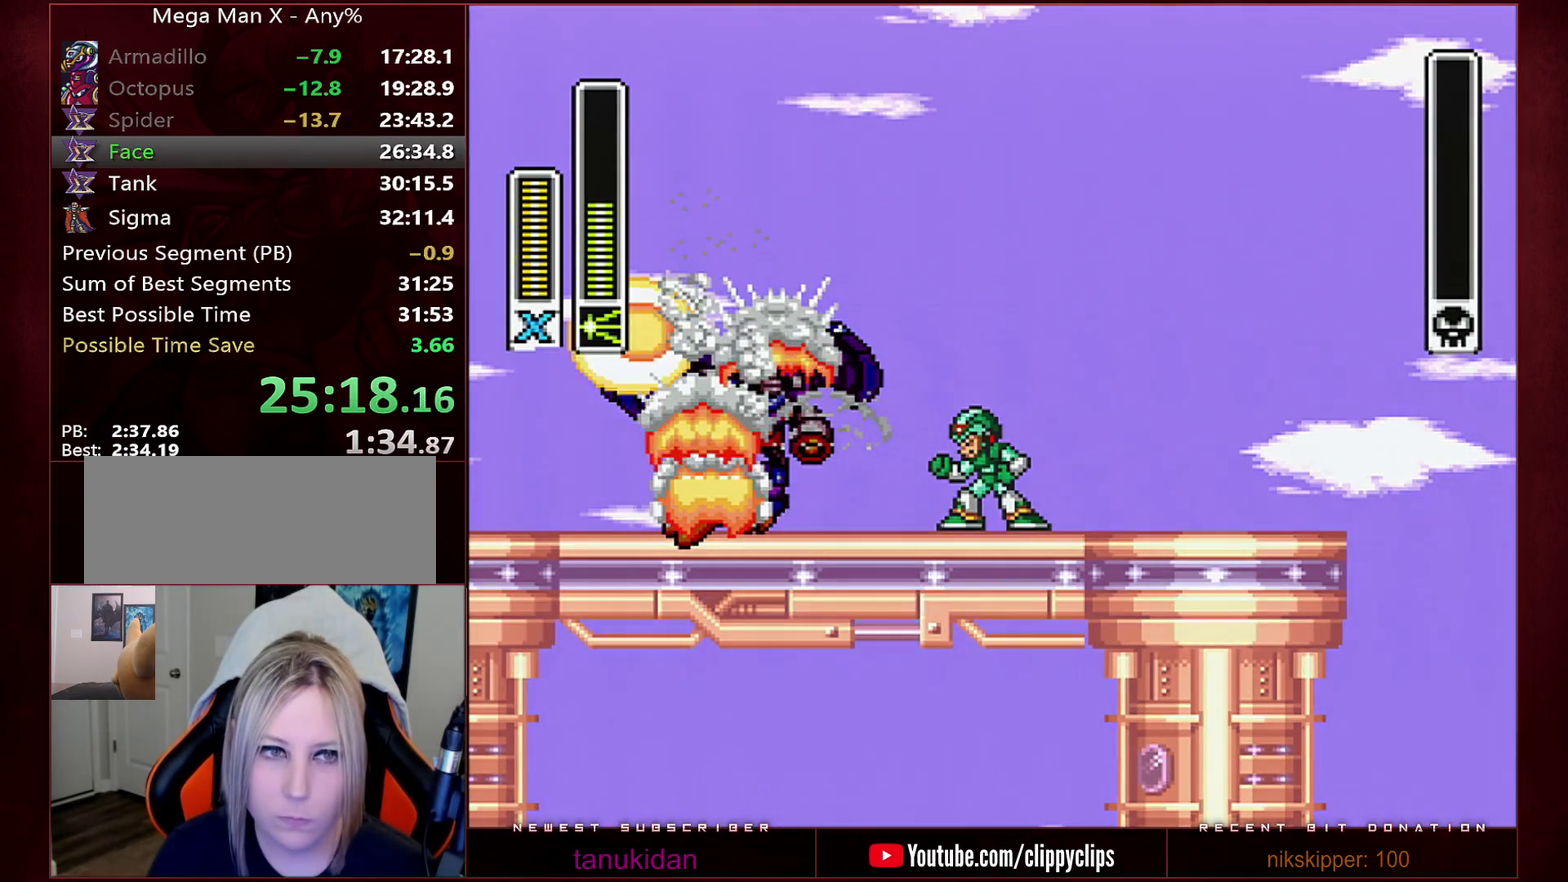
{"buttons": ["Y"], "events": []}
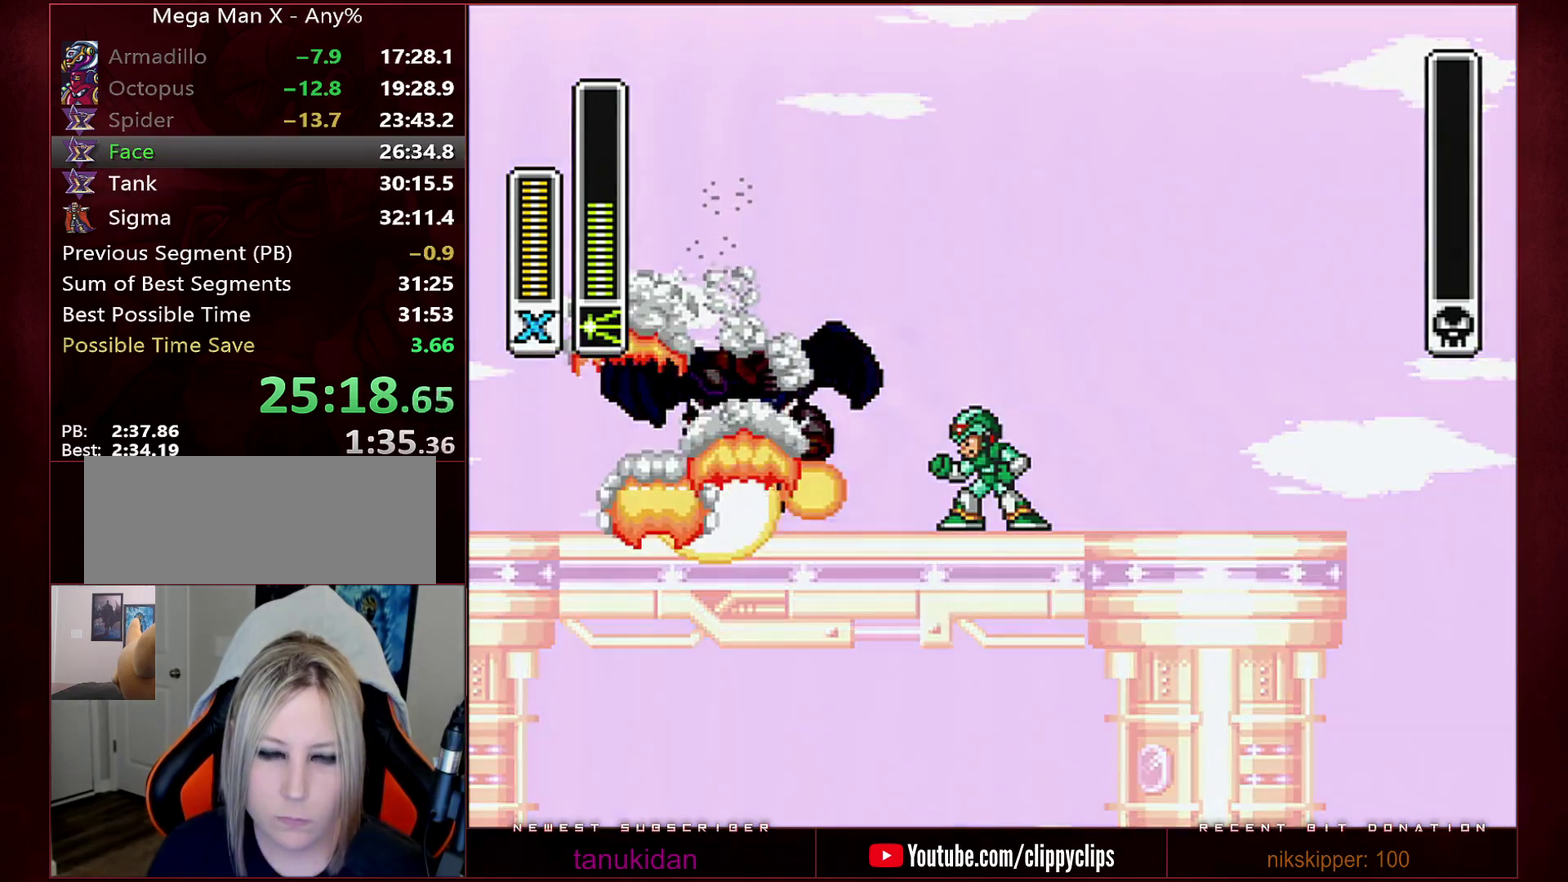
{"buttons": ["Y"], "events": []}
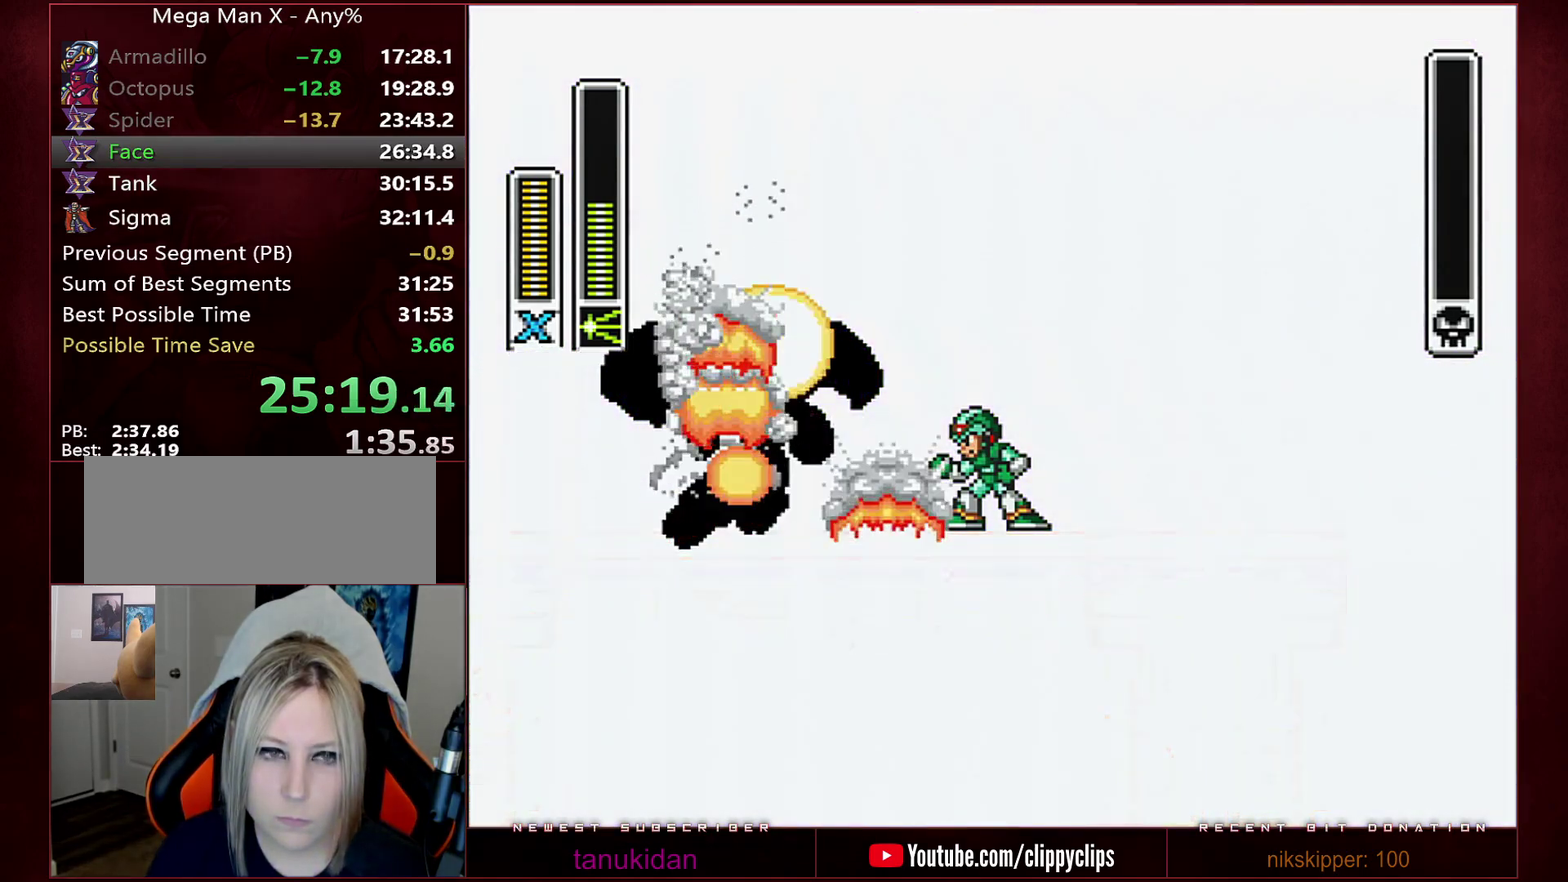
{"buttons": ["Y"], "events": []}
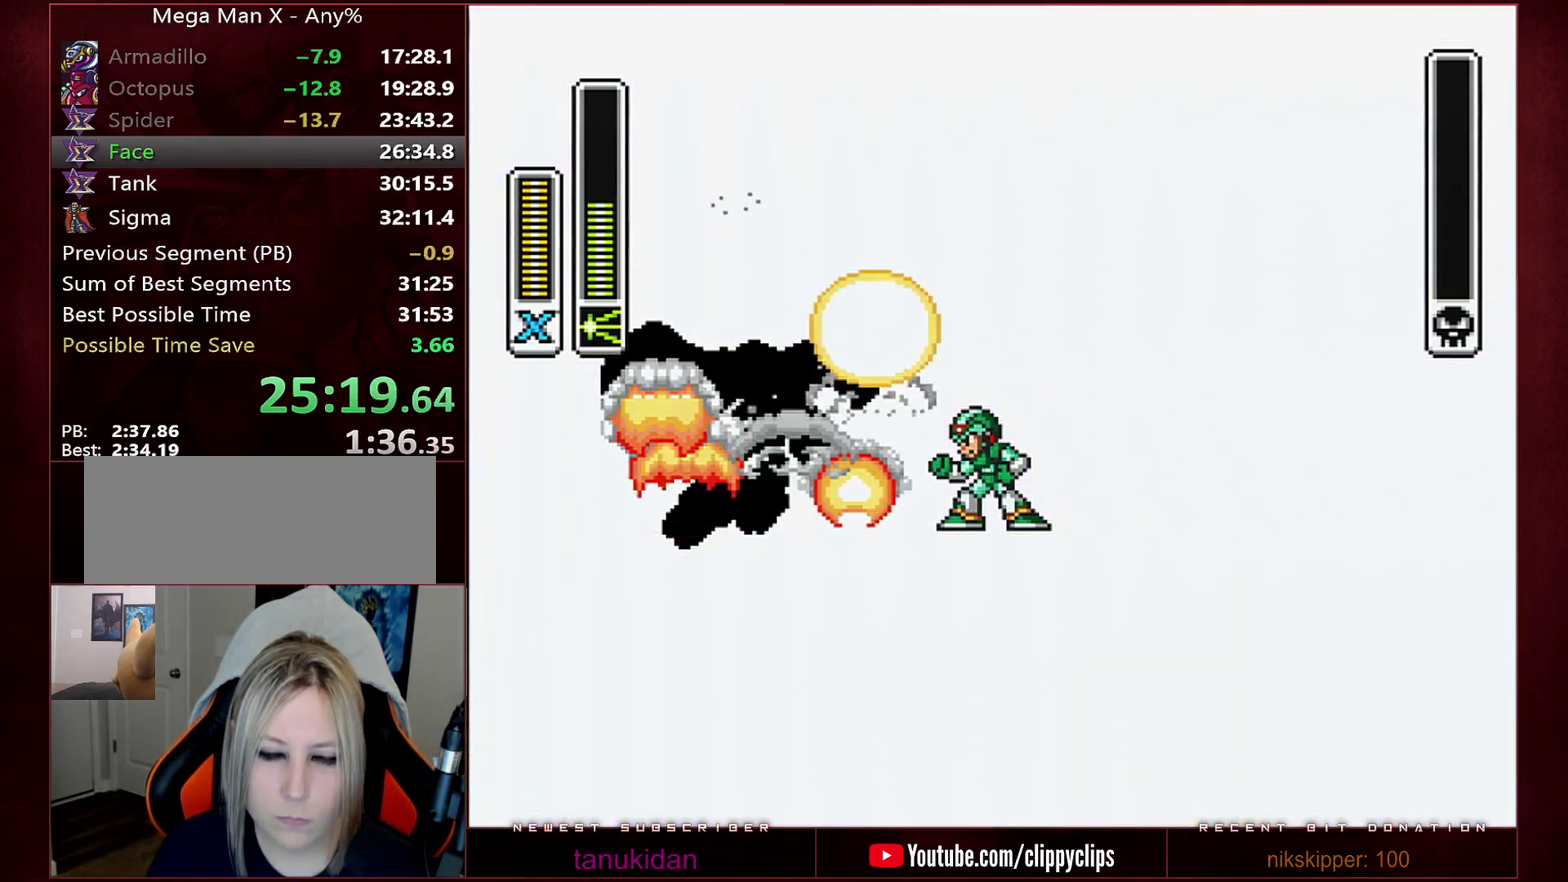
{"buttons": ["Y"], "events": []}
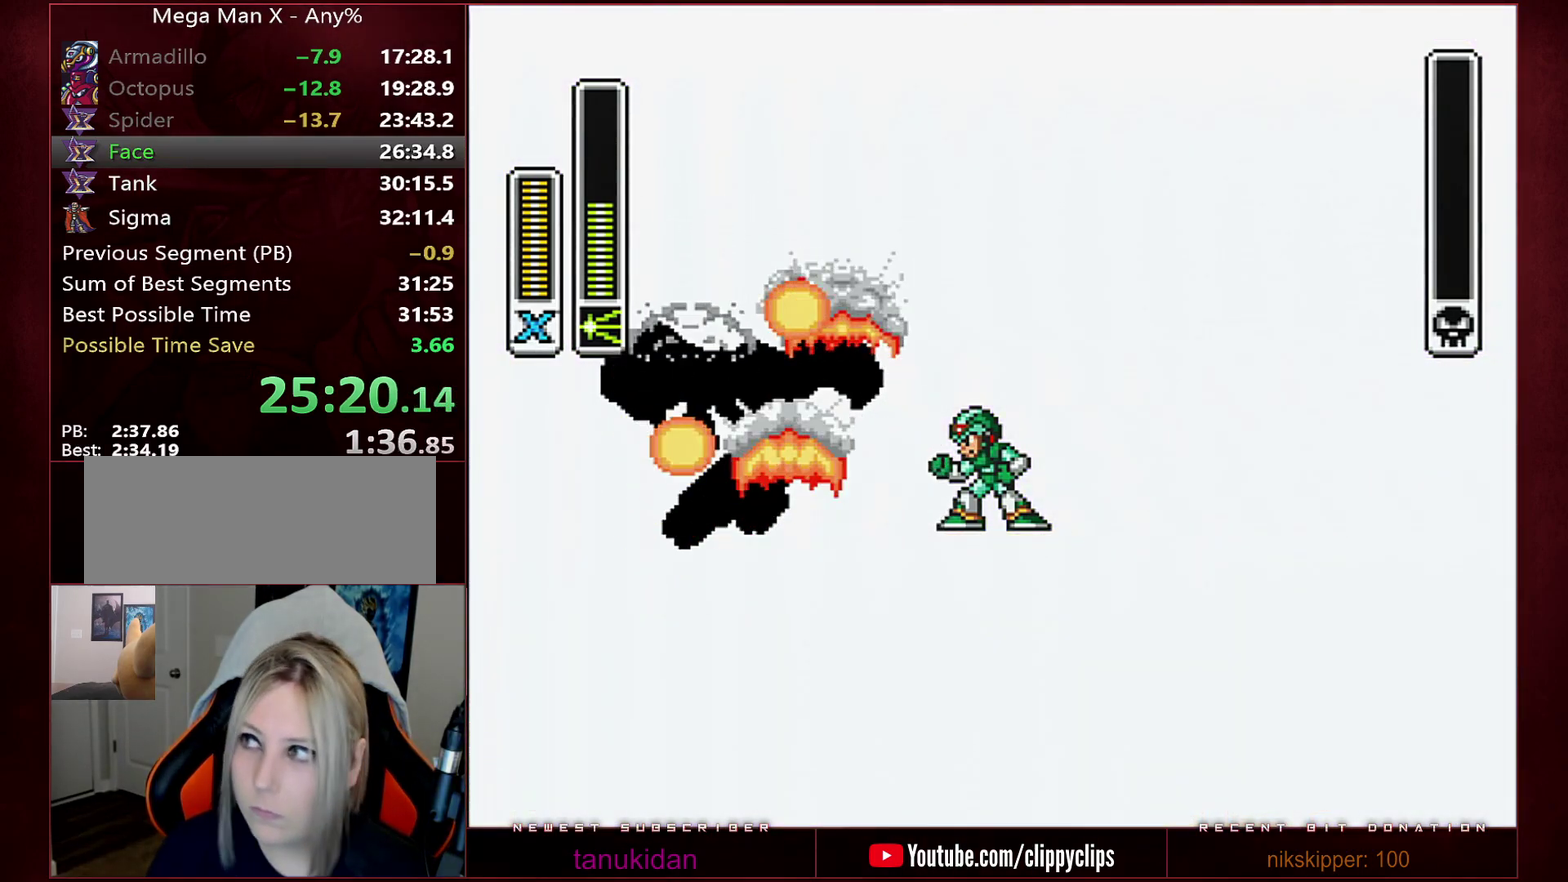
{"buttons": ["Y"], "events": []}
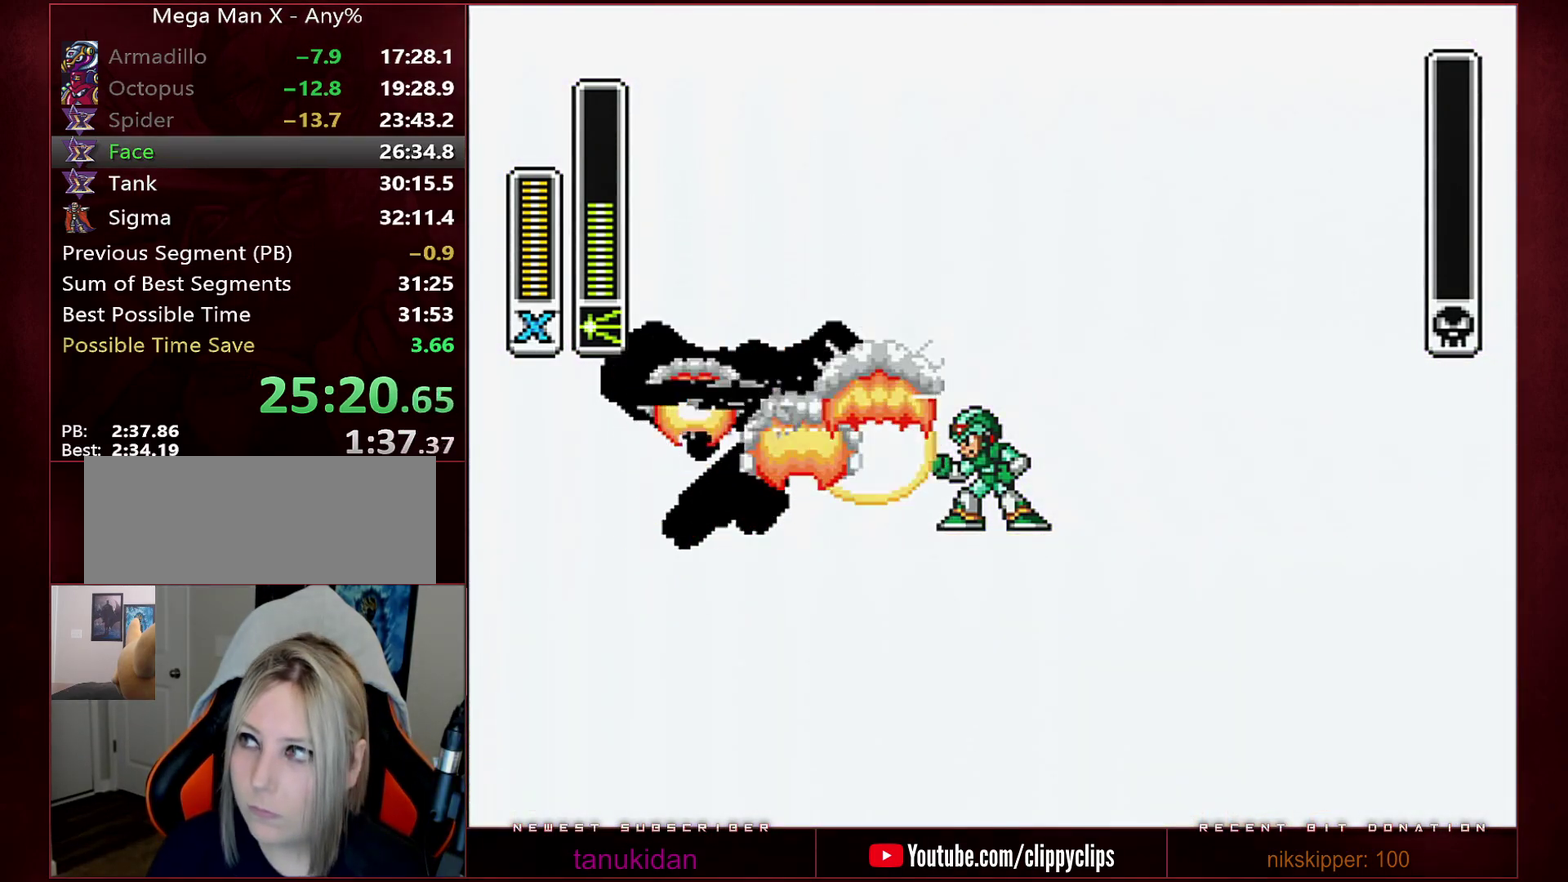
{"buttons": ["Y"], "events": []}
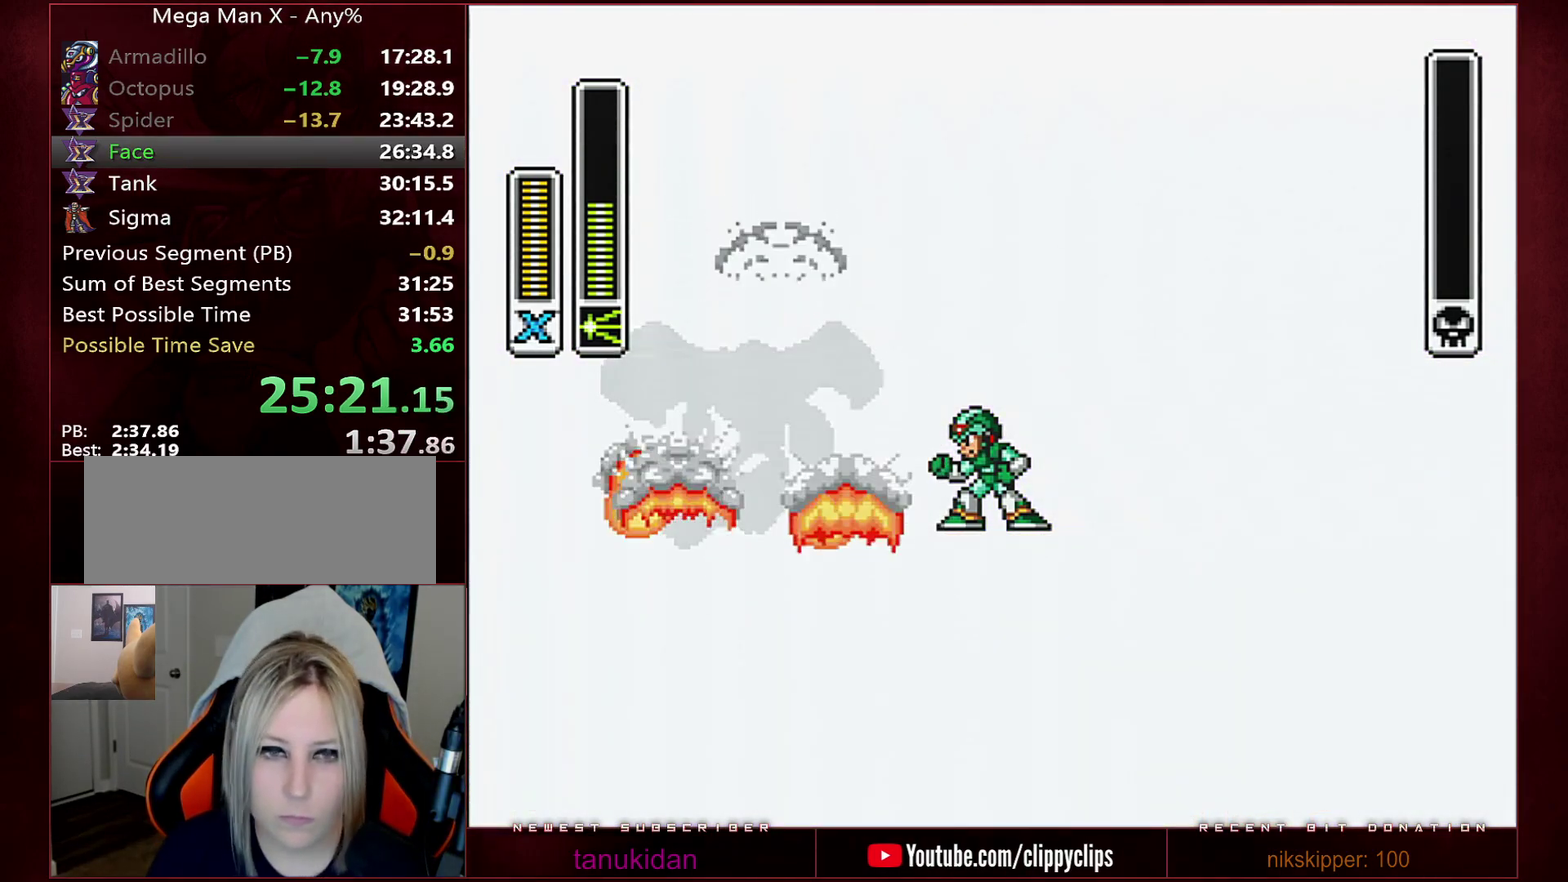
{"buttons": ["Y", "DPAD_RIGHT"], "events": [[317, "DPAD_RIGHT", "down"]]}
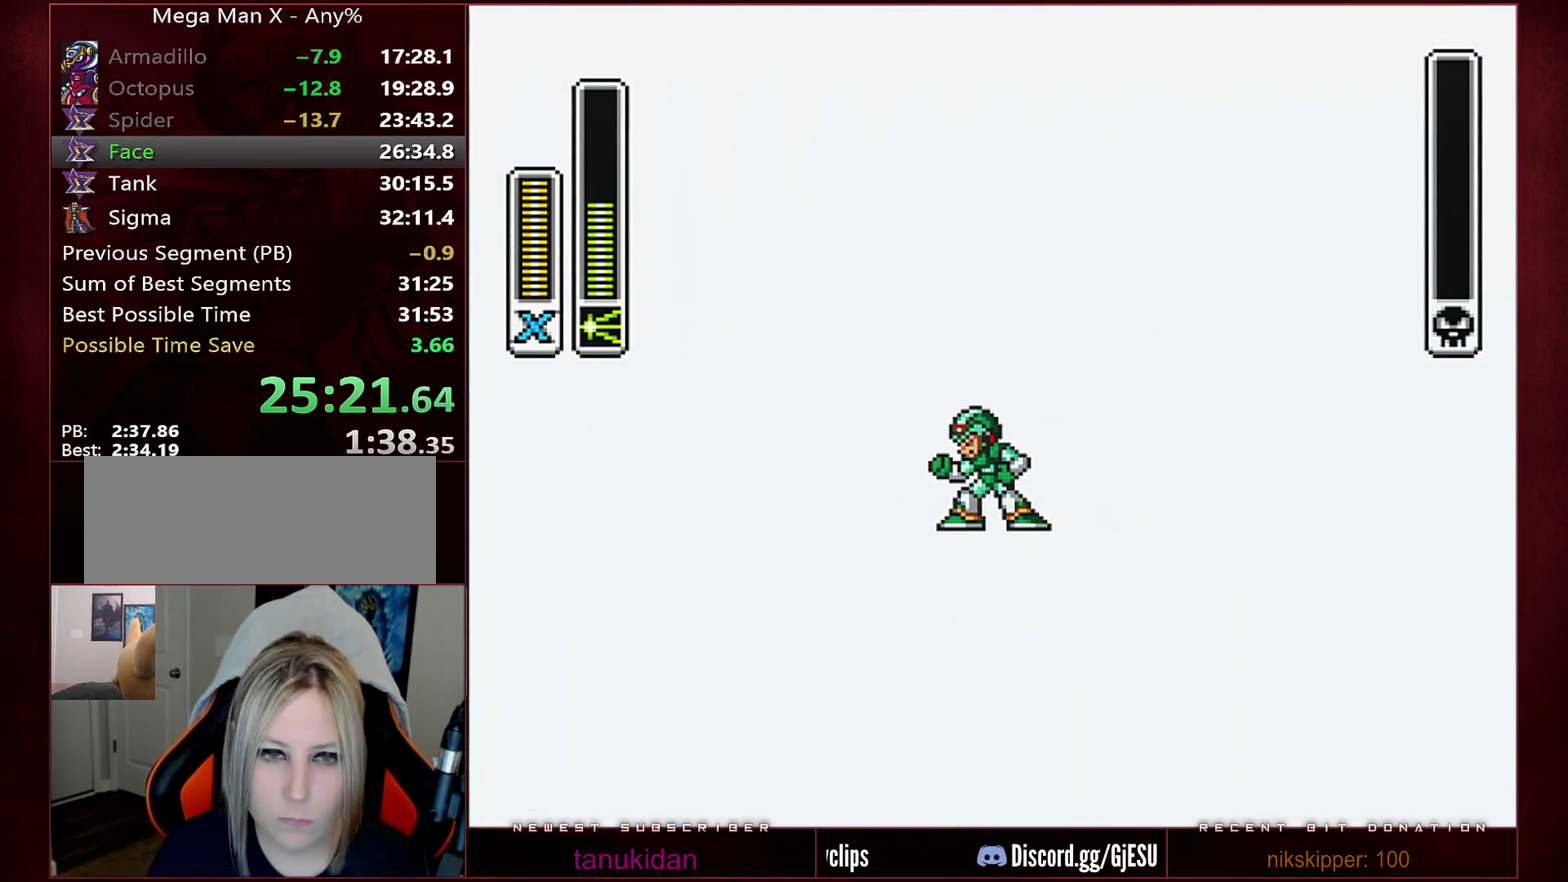
{"buttons": ["Y", "DPAD_RIGHT"], "events": []}
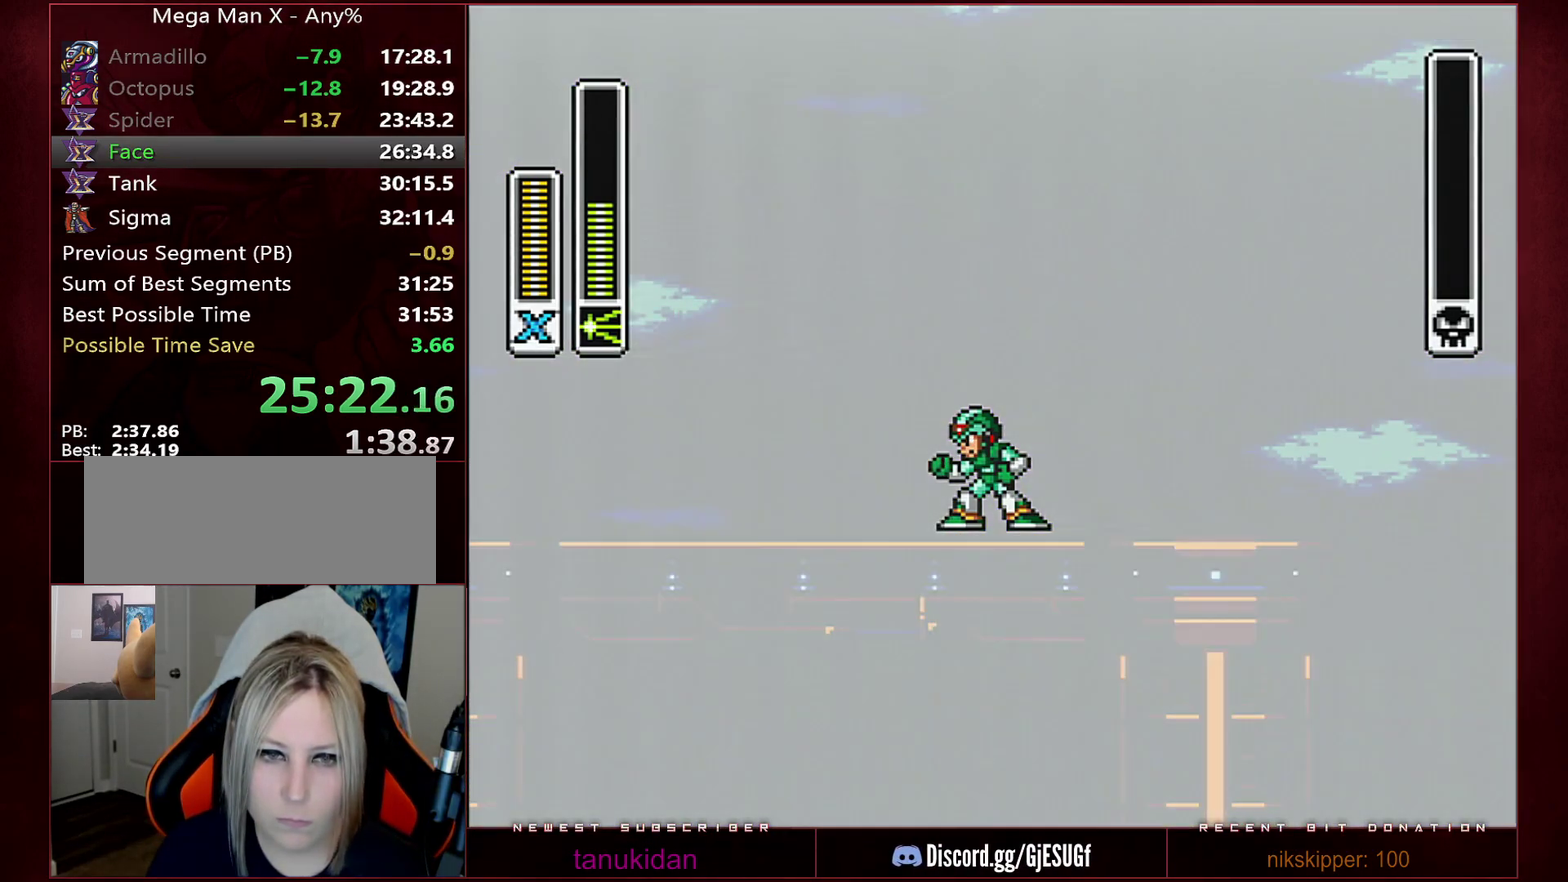
{"buttons": ["Y", "DPAD_RIGHT"], "events": []}
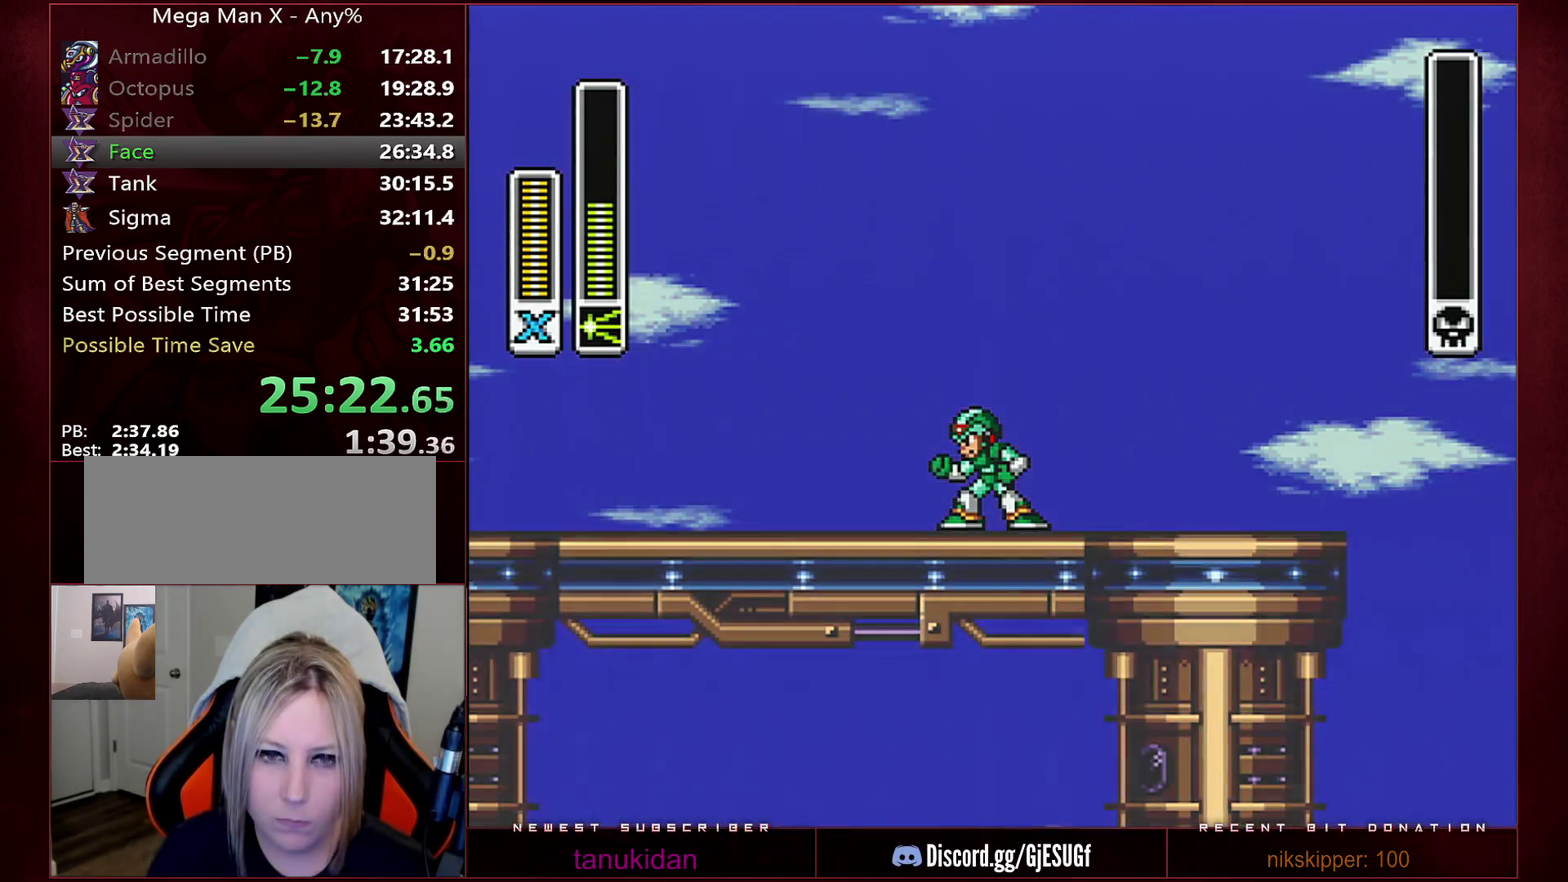
{"buttons": ["Y", "DPAD_RIGHT"], "events": []}
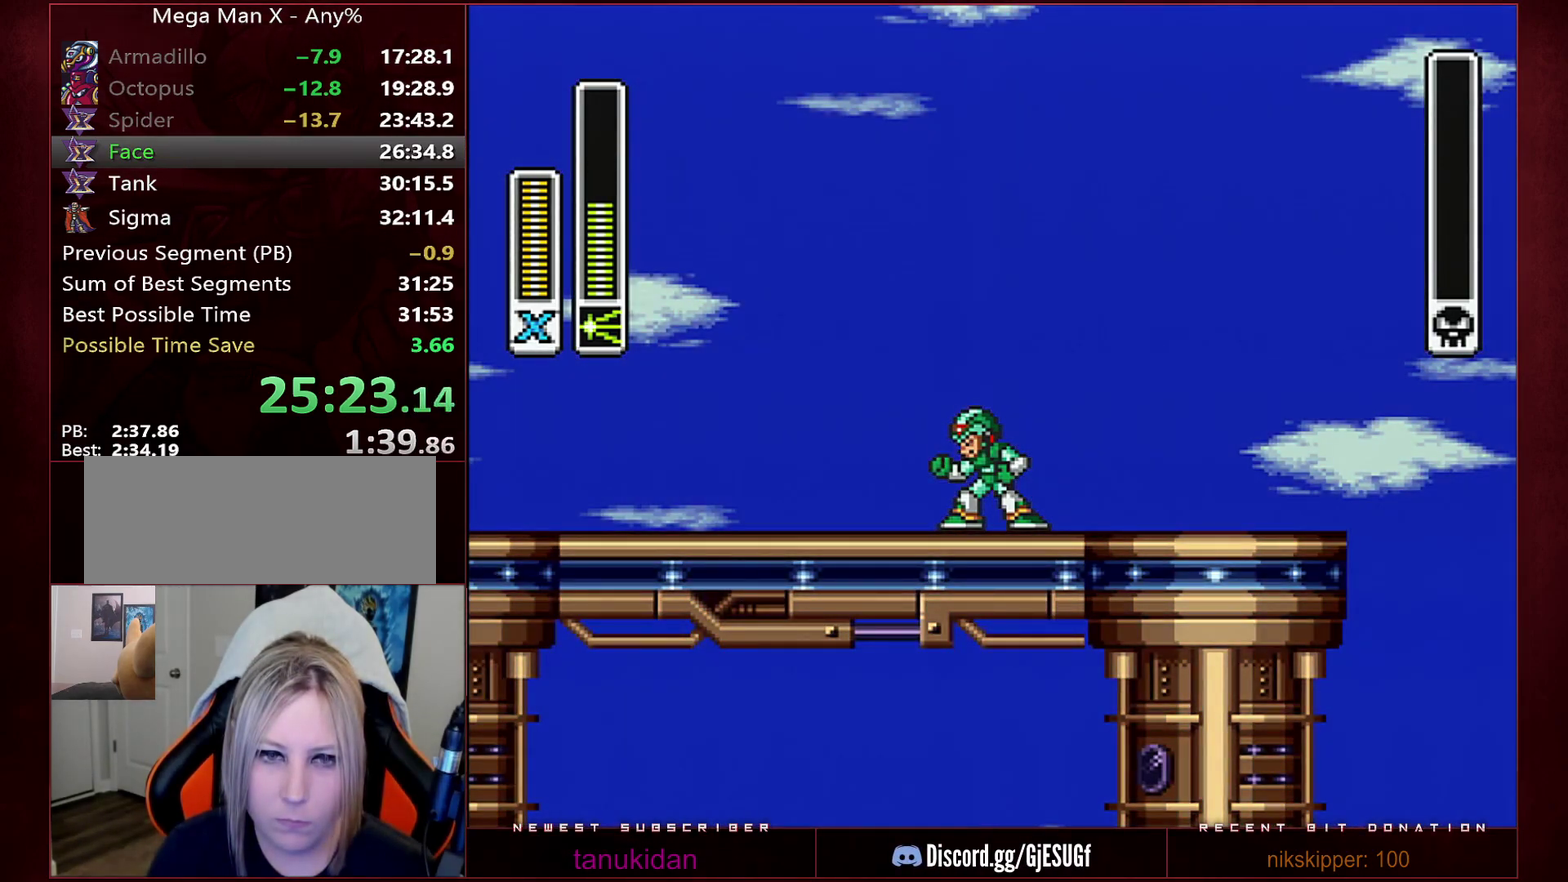
{"buttons": ["Y", "DPAD_RIGHT"], "events": []}
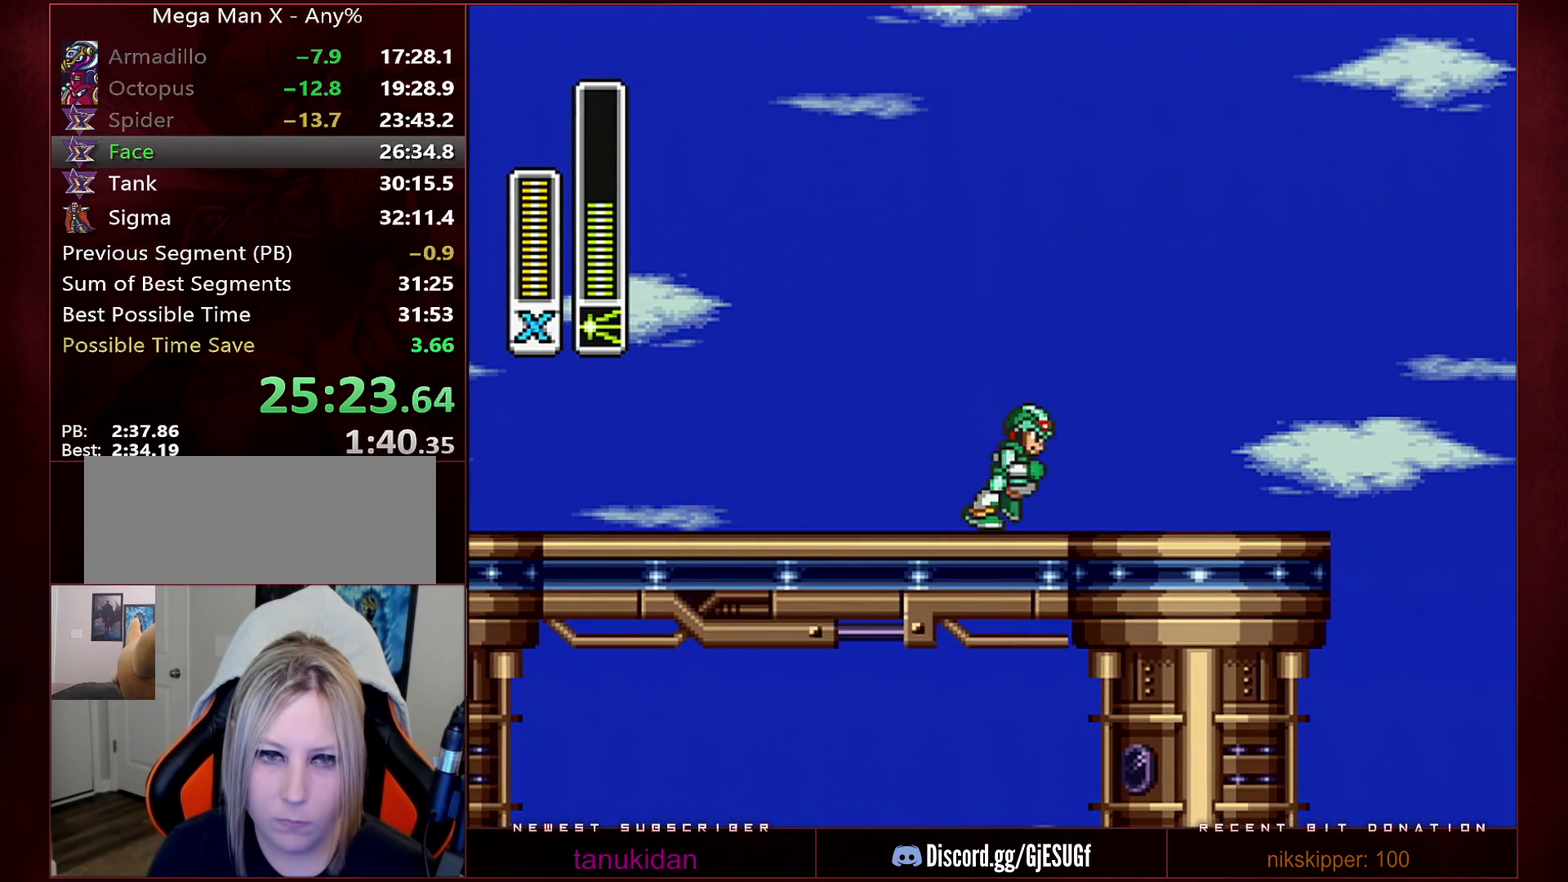
{"buttons": ["B", "Y", "R1", "DPAD_RIGHT"], "events": [[200, "R1", "down"], [417, "B", "down"]]}
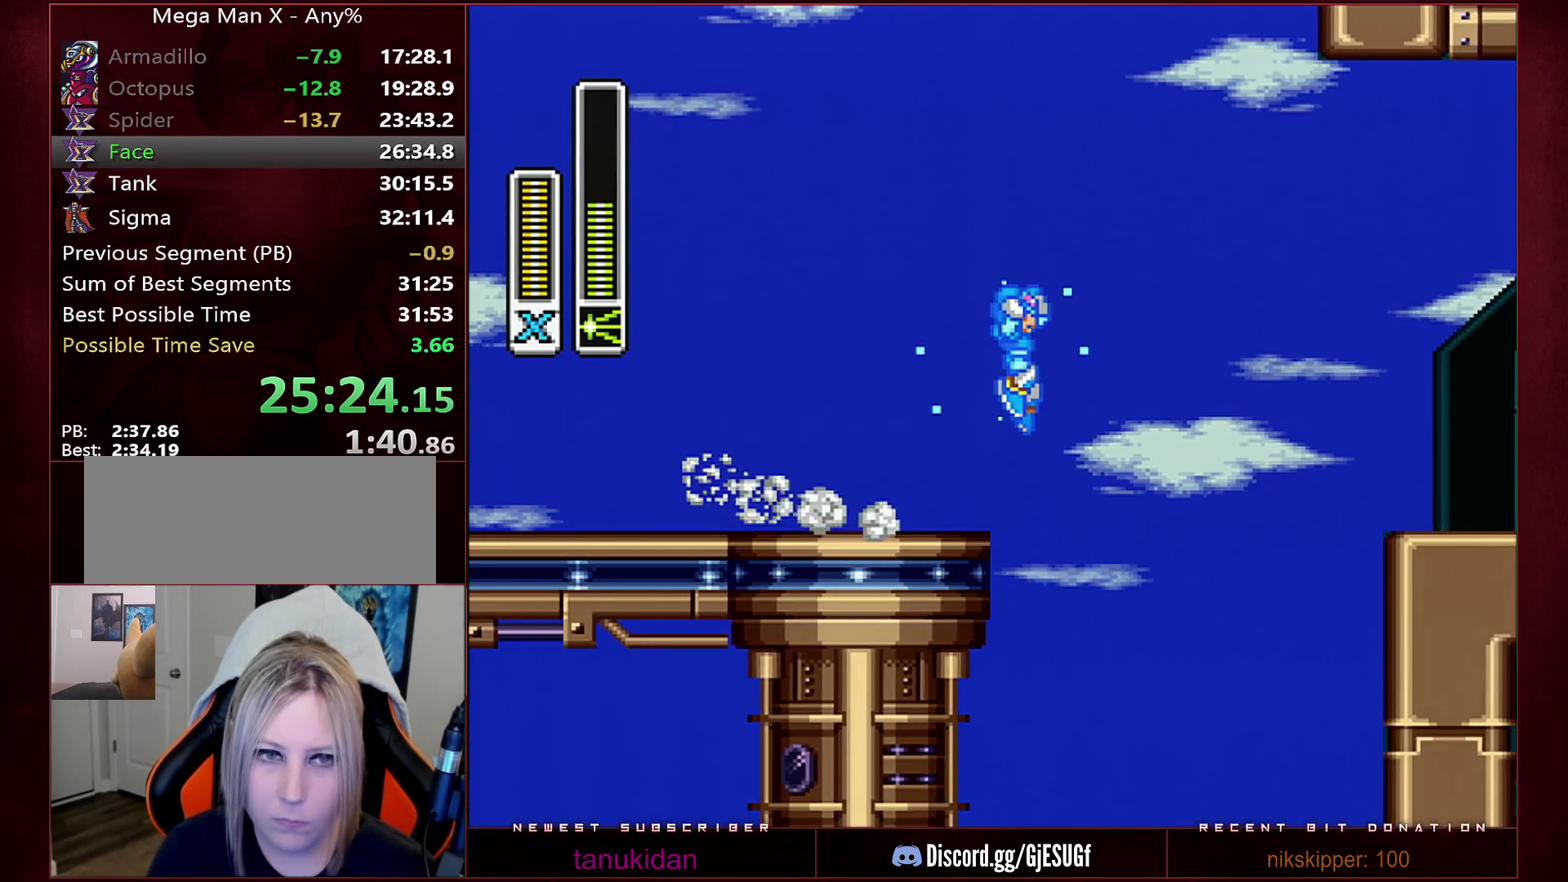
{"buttons": ["Y", "DPAD_RIGHT"], "events": [[467, "B", "up"], [500, "R1", "up"]]}
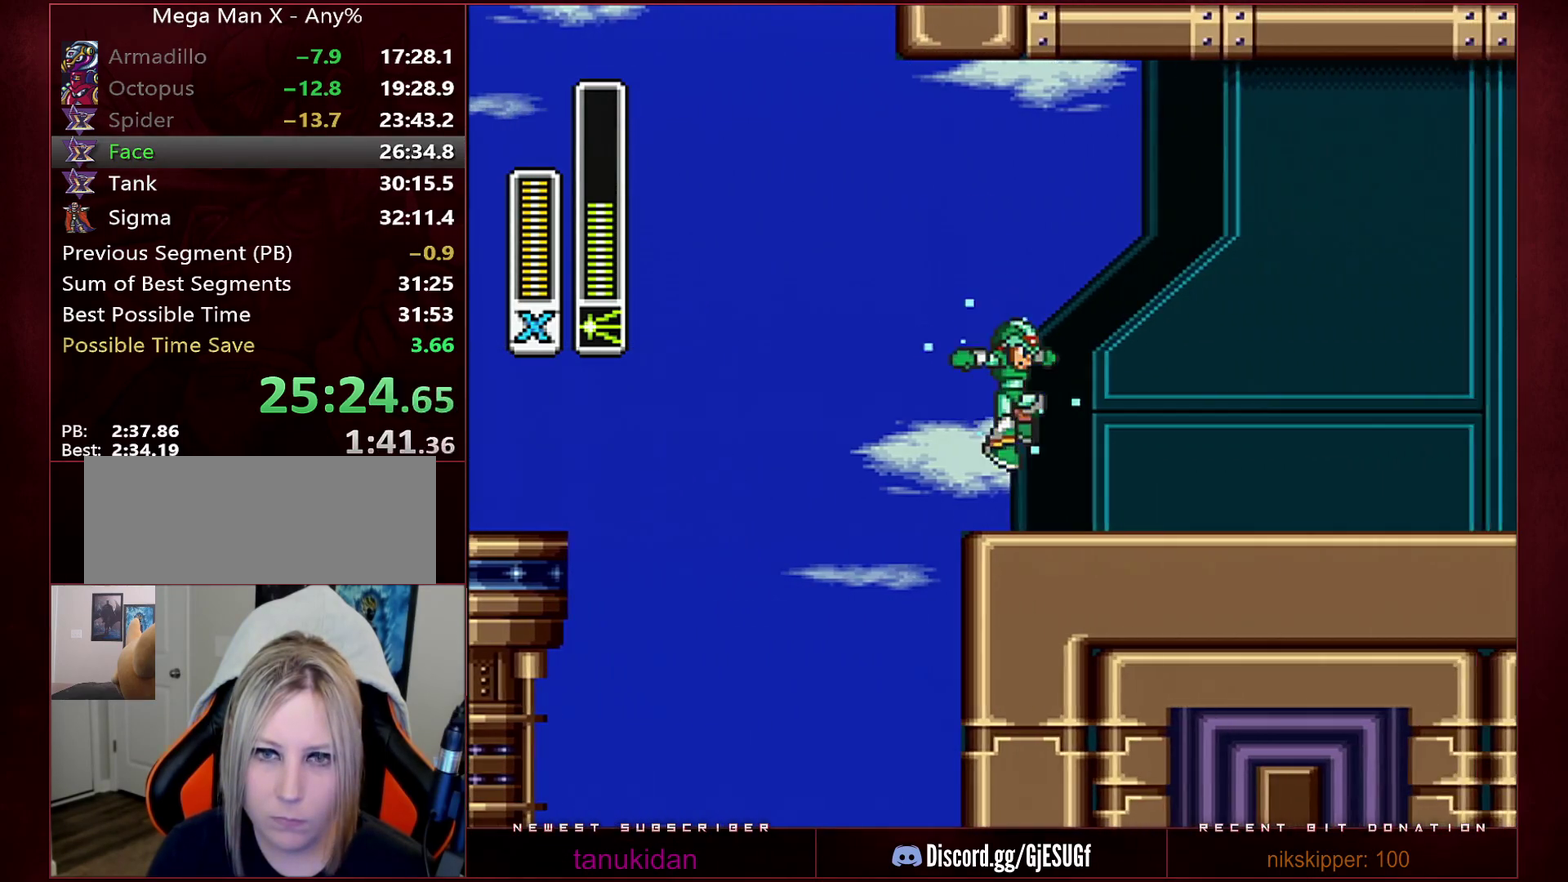
{"buttons": ["Y", "R1", "DPAD_RIGHT"], "events": [[250, "R1", "down"]]}
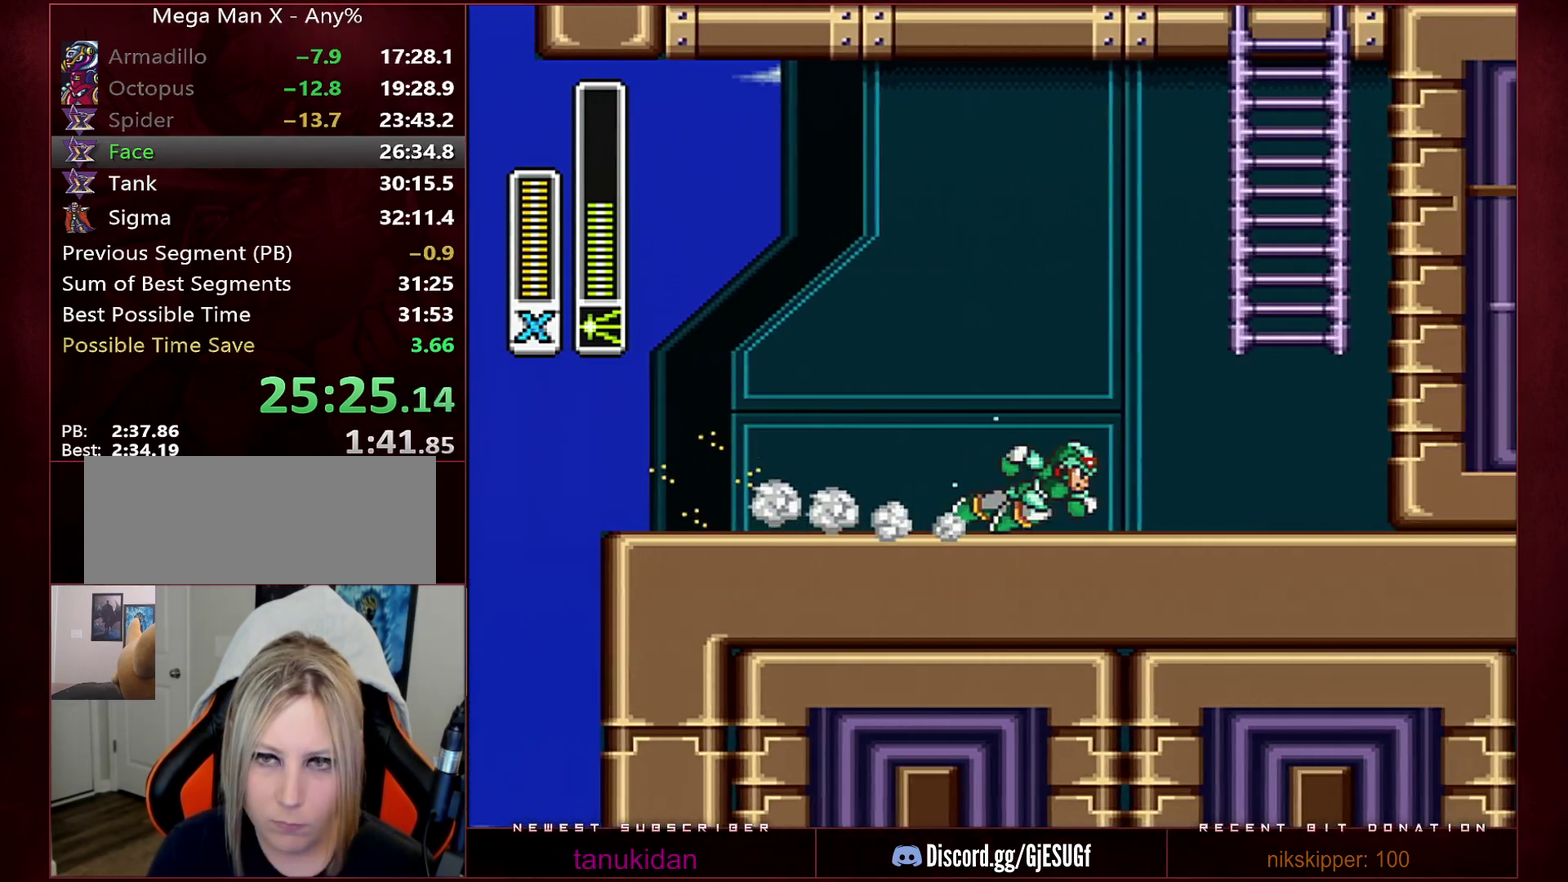
{"buttons": ["B", "Y", "DPAD_RIGHT"], "events": [[133, "B", "down"], [450, "B", "up"], [467, "R1", "up"], [500, "B", "down"]]}
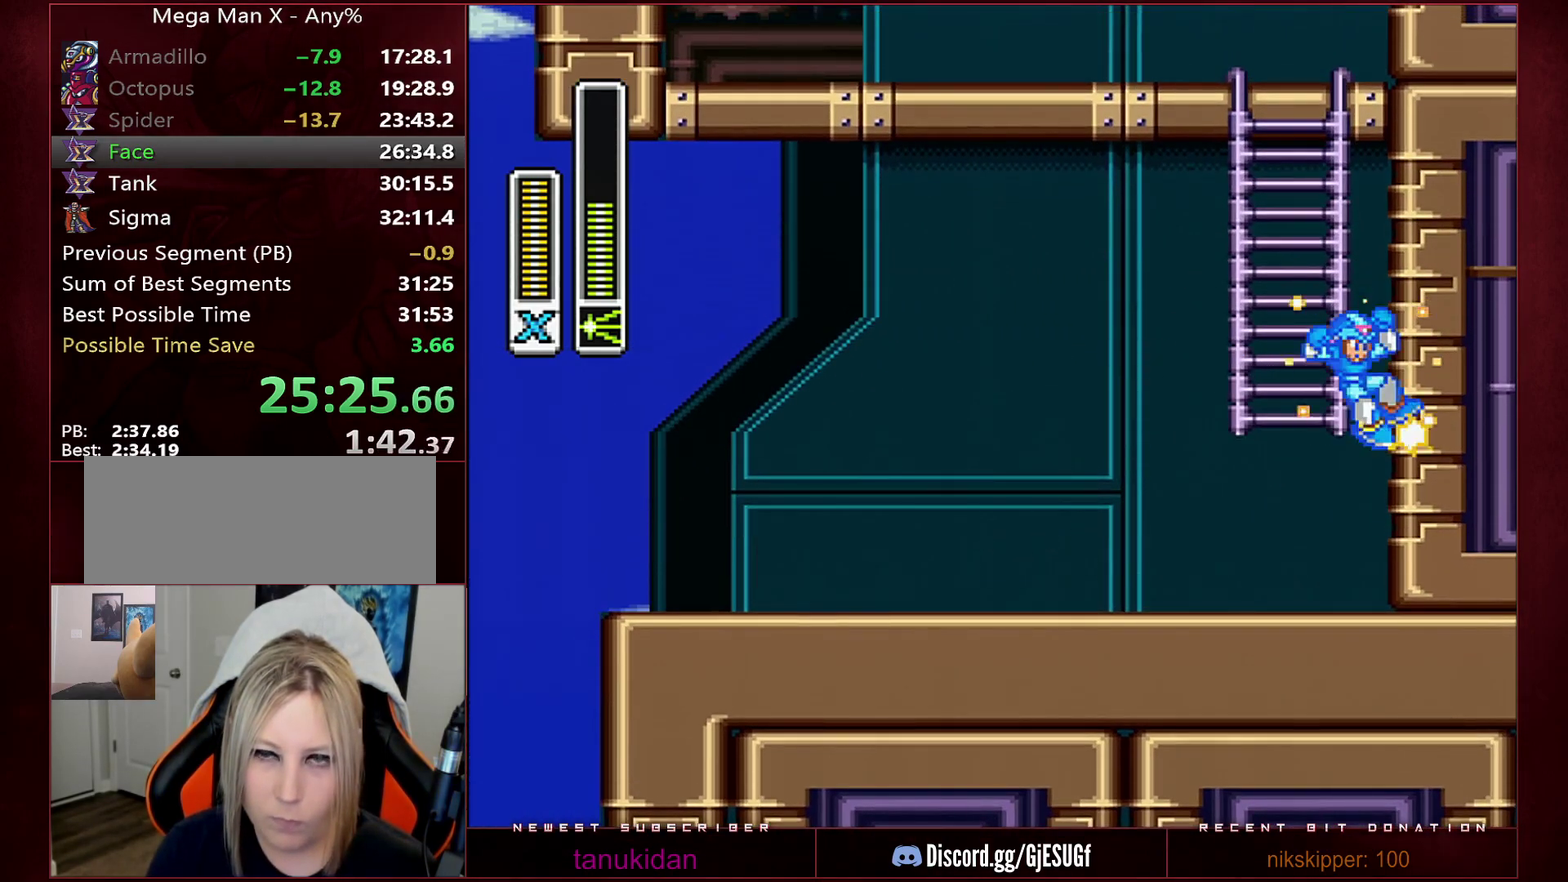
{"buttons": ["B", "Y", "DPAD_UP"], "events": [[33, "DPAD_LEFT", "down"], [33, "DPAD_RIGHT", "up"], [283, "DPAD_LEFT", "up"], [350, "DPAD_UP", "down"]]}
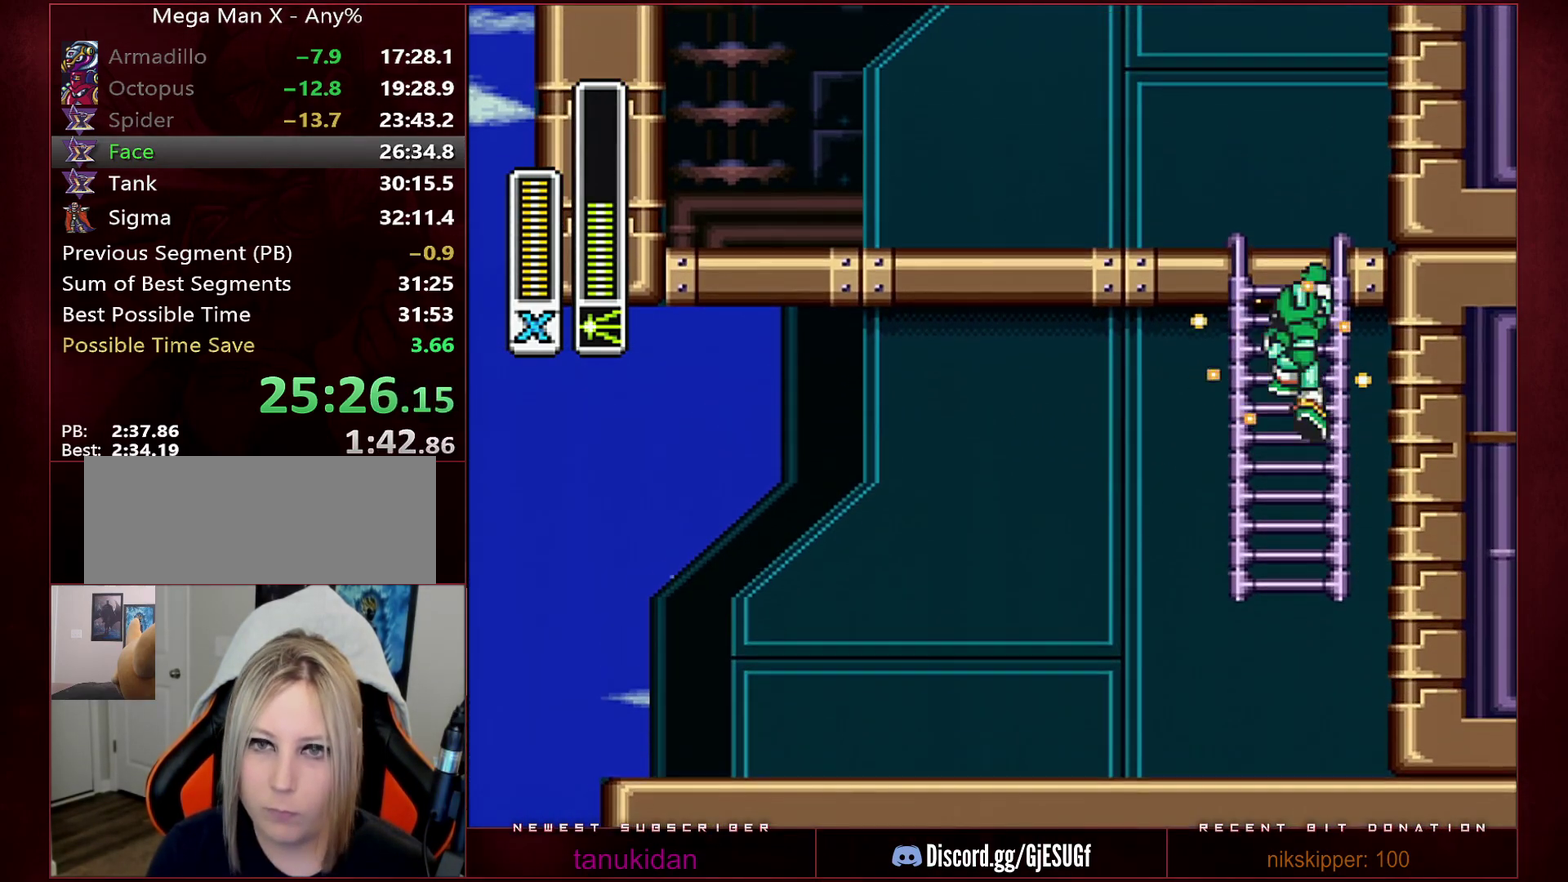
{"buttons": ["DPAD_LEFT"], "events": [[167, "B", "up"], [483, "DPAD_LEFT", "down"], [483, "Y", "up"], [500, "DPAD_UP", "up"]]}